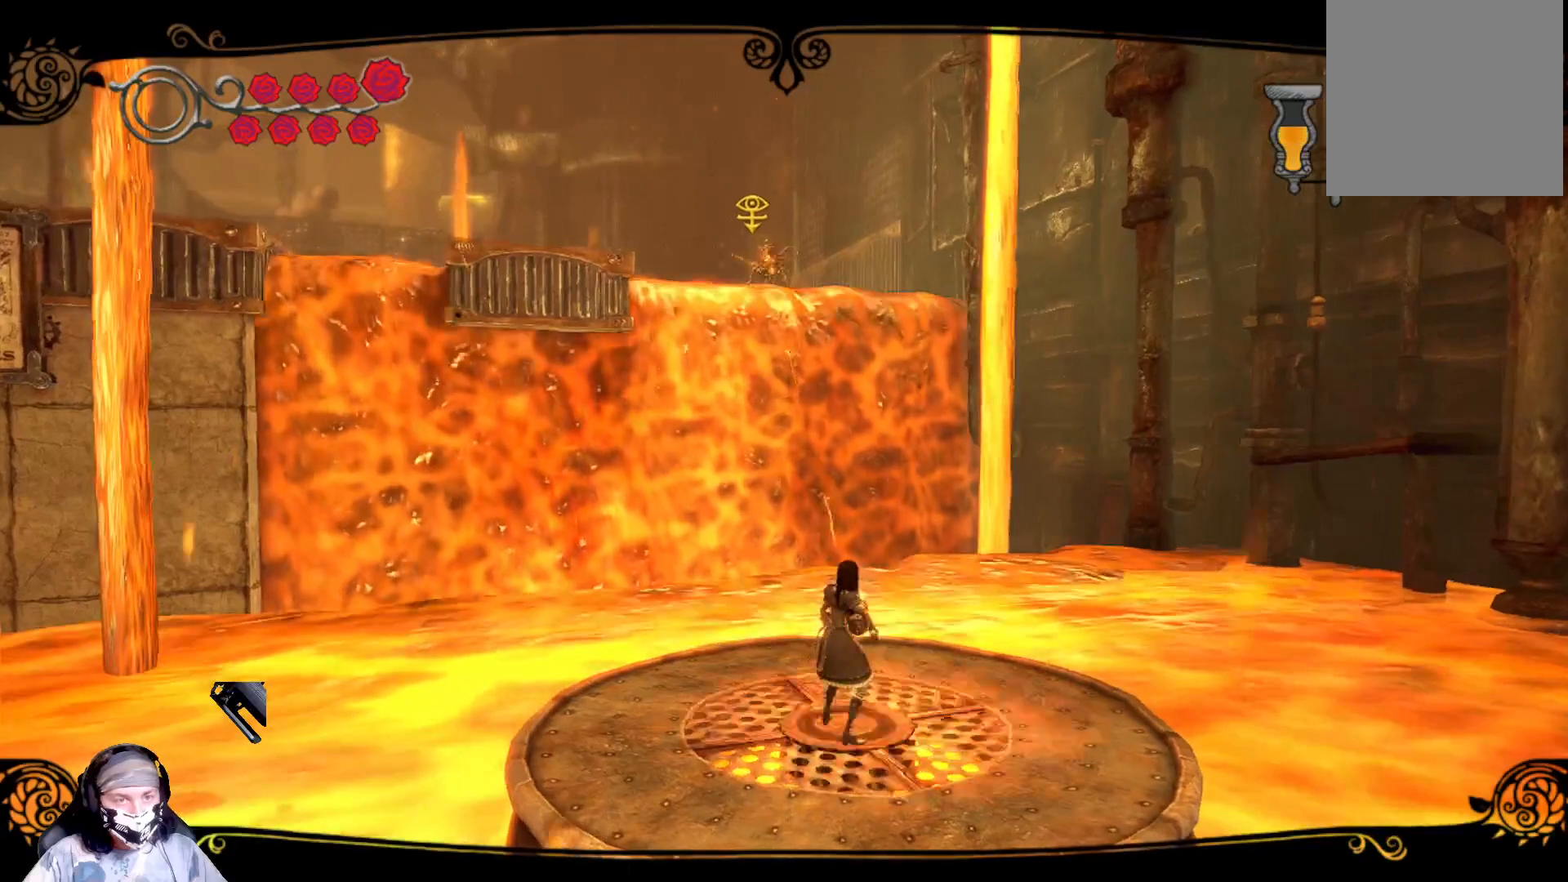
Gameplay with a controller (Xbox layout); each line is a JSON object with the inputs held at the frame after it. "events" lists button and stick changes between this image and that frame as [ms after this image, input, new state], when the widget could be followed in between.
{"buttons": ["L2", "R2"], "left_stick": "center", "right_stick": "center", "events": []}
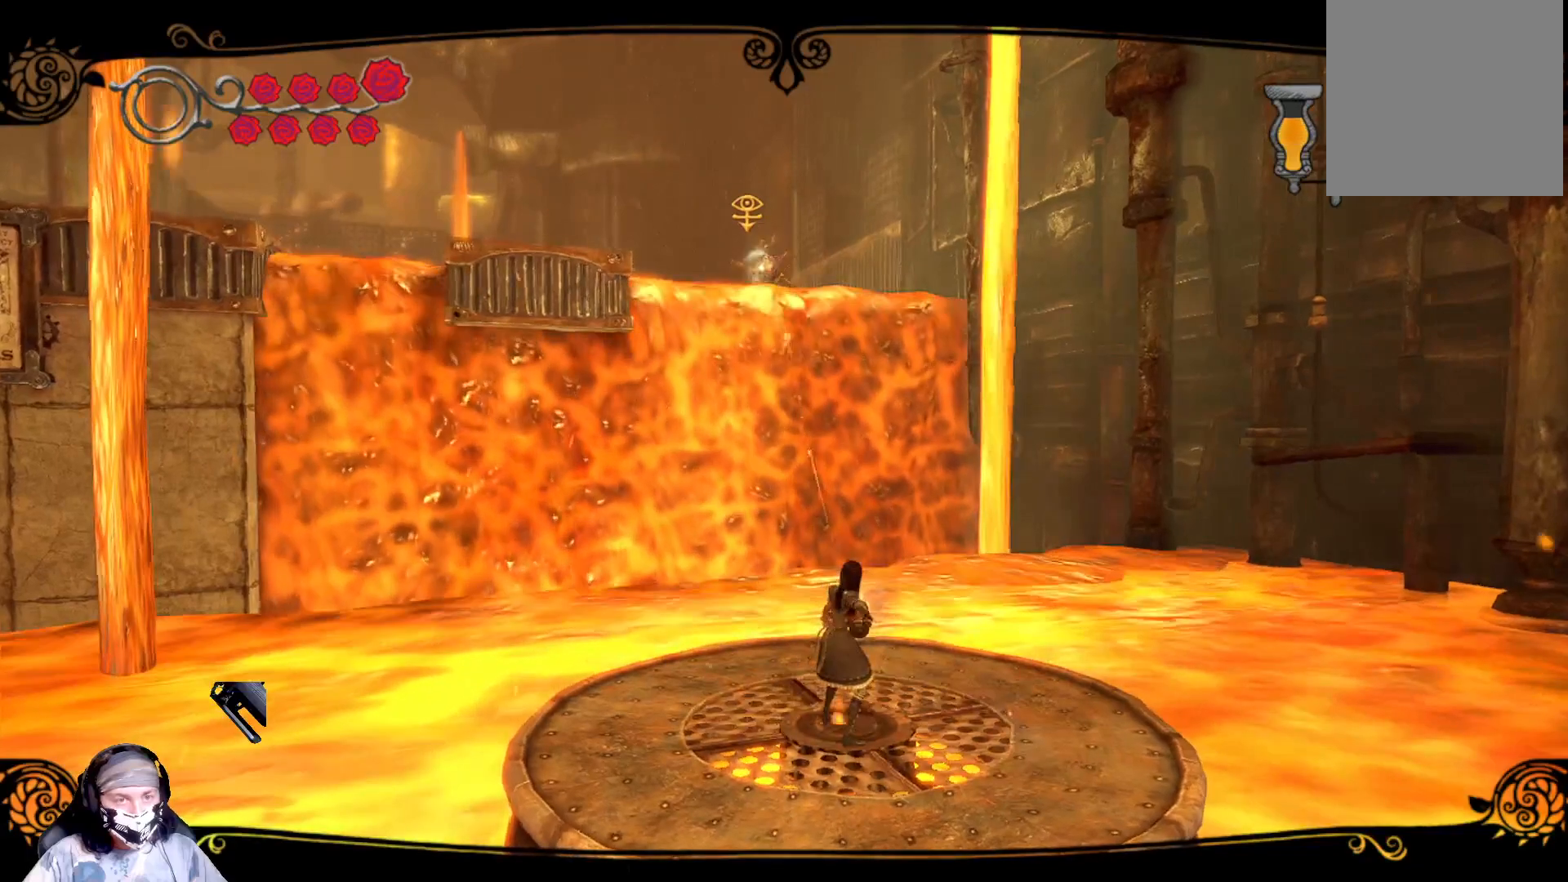
{"buttons": ["L2"], "left_stick": "center", "right_stick": "center", "events": [[233, "R2", "up"]]}
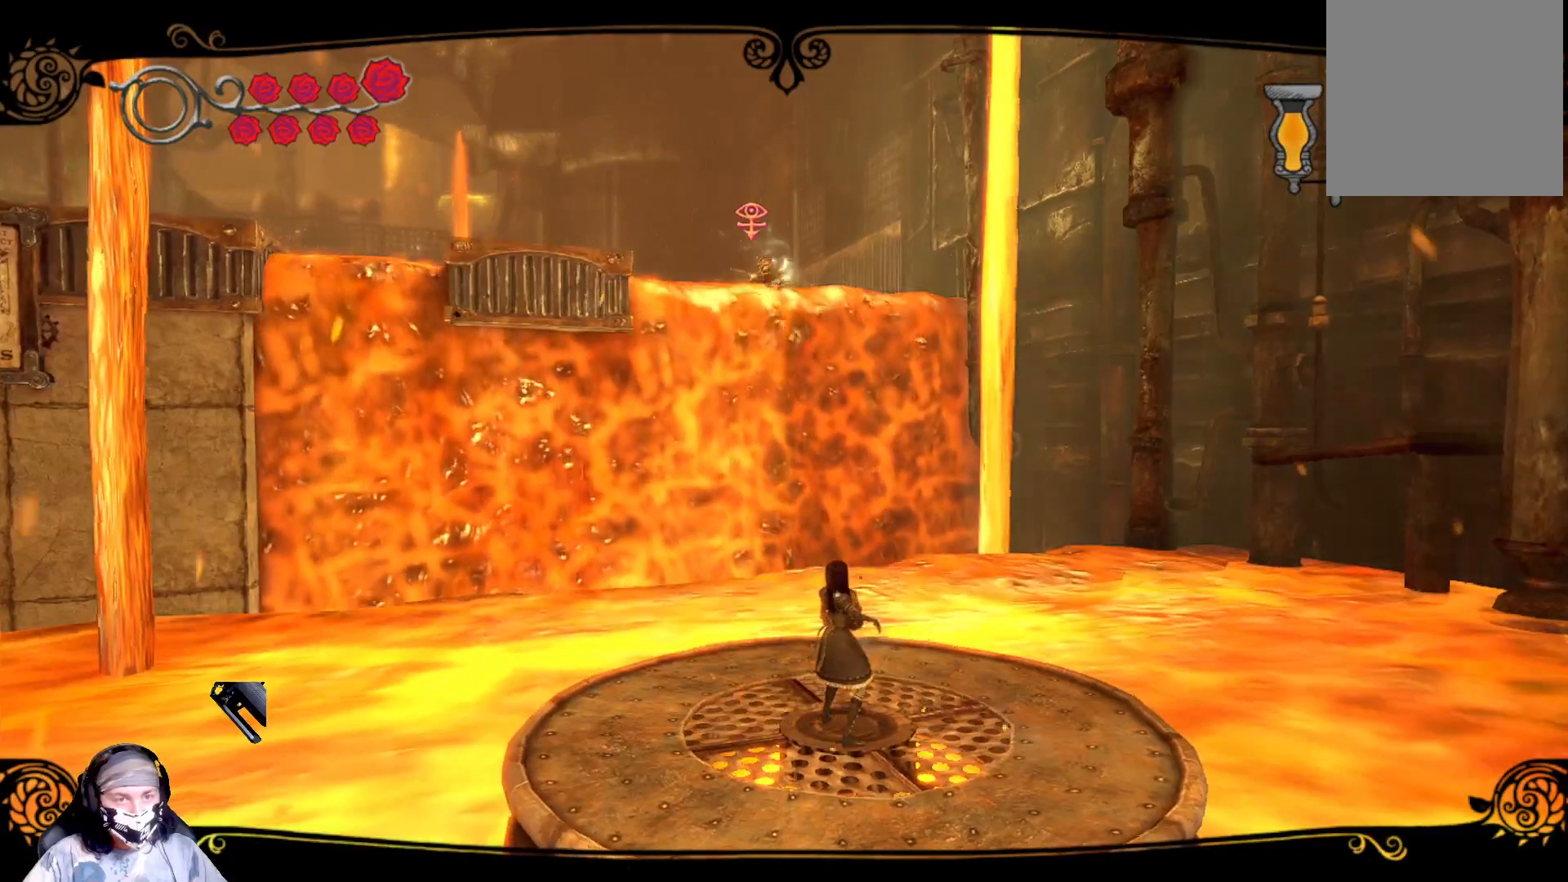
{"buttons": ["L2"], "left_stick": "center", "right_stick": "center", "events": []}
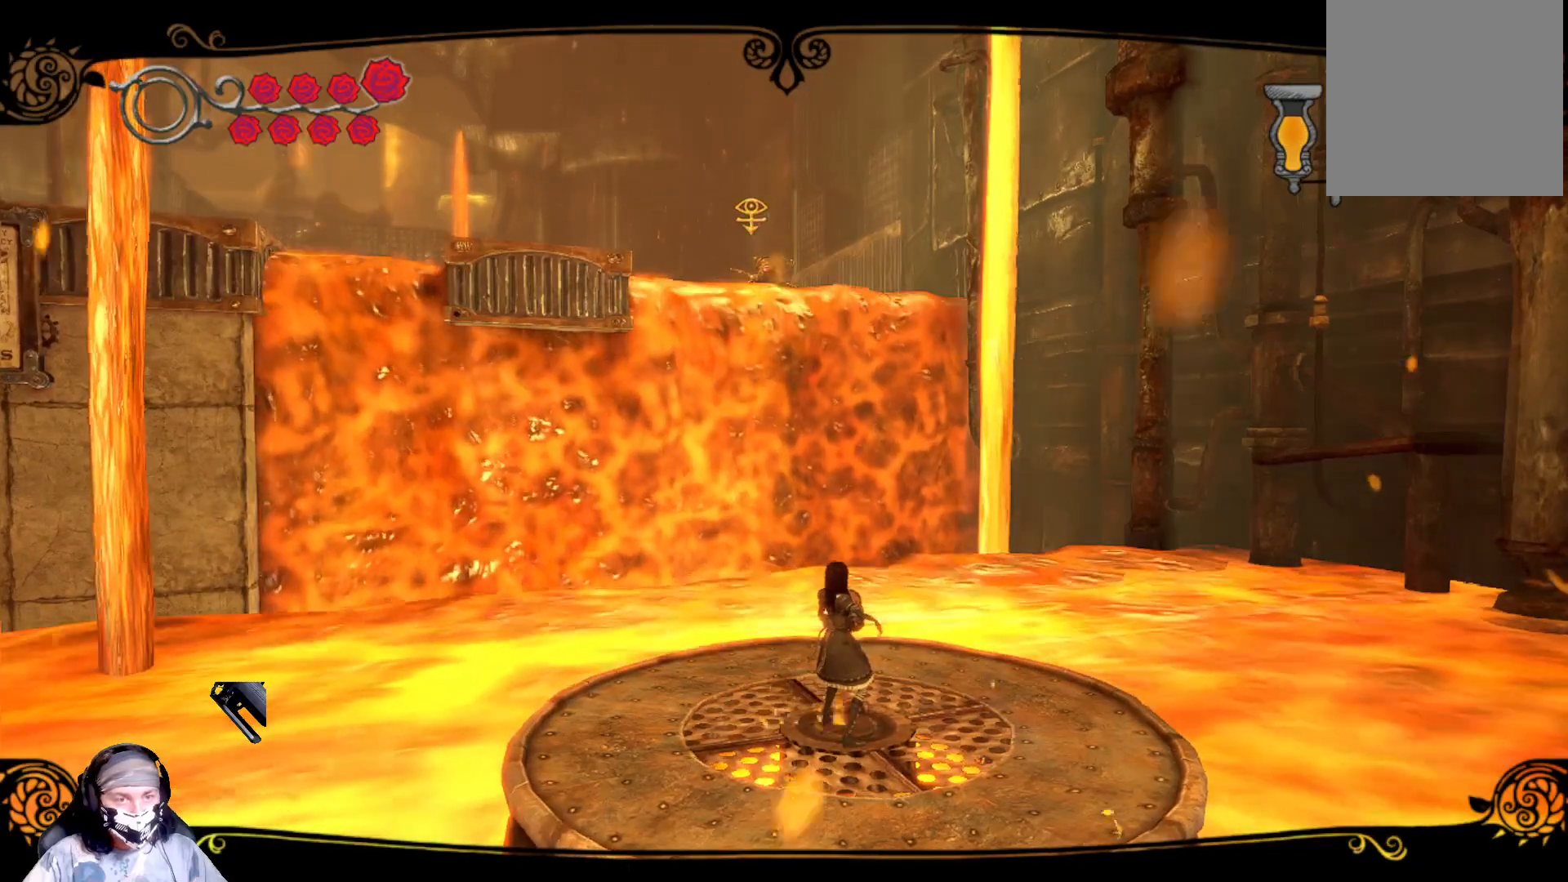
{"buttons": ["L2", "R2"], "left_stick": "center", "right_stick": "center", "events": [[167, "R2", "down"]]}
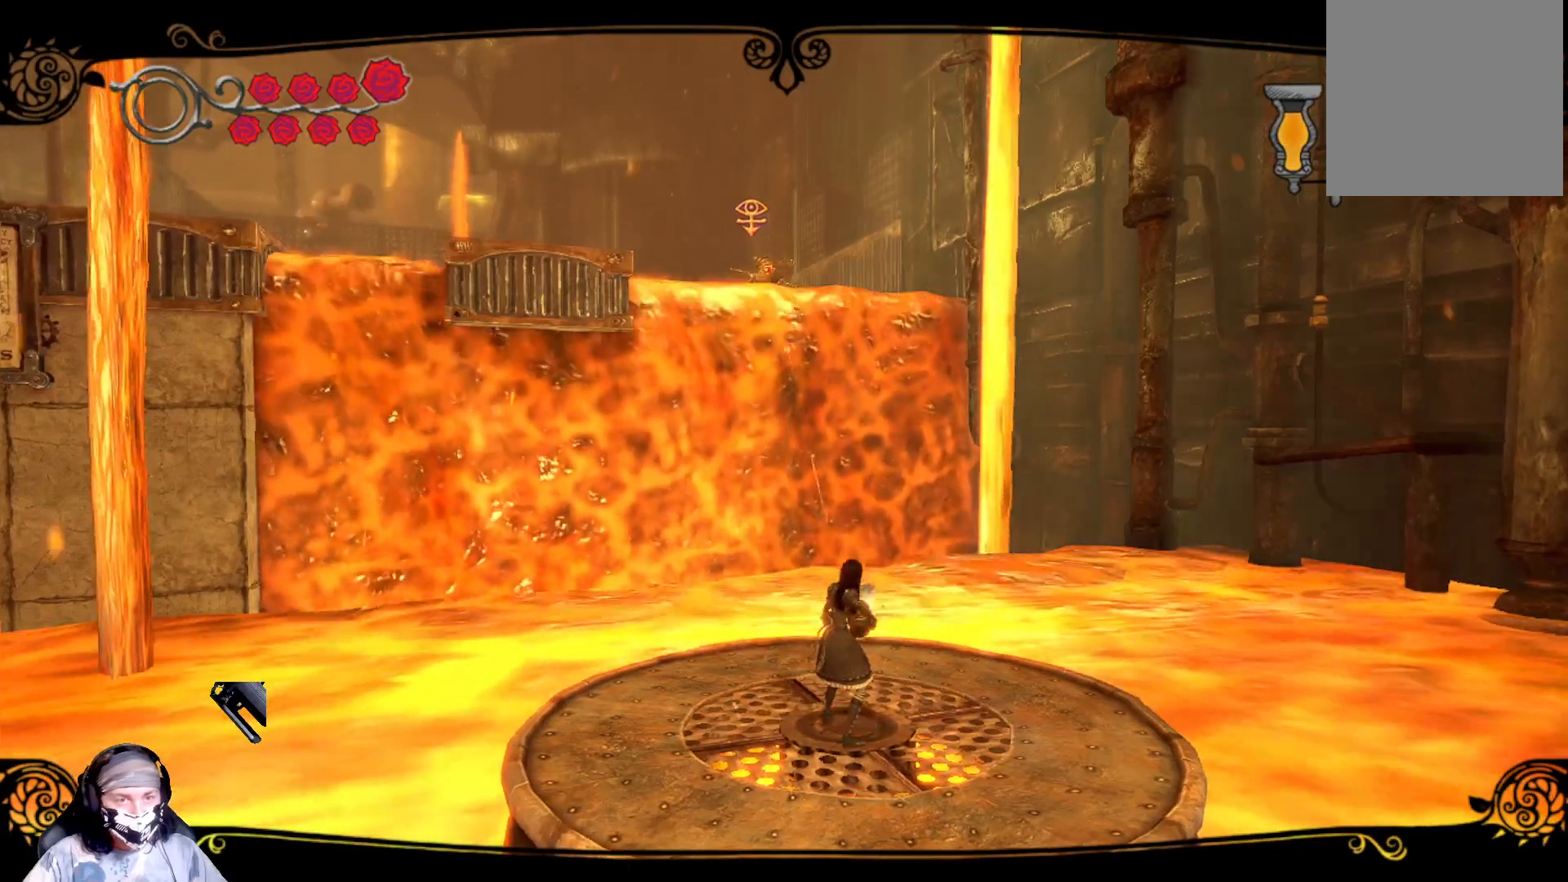
{"buttons": ["L2", "R2"], "left_stick": "center", "right_stick": "center", "events": []}
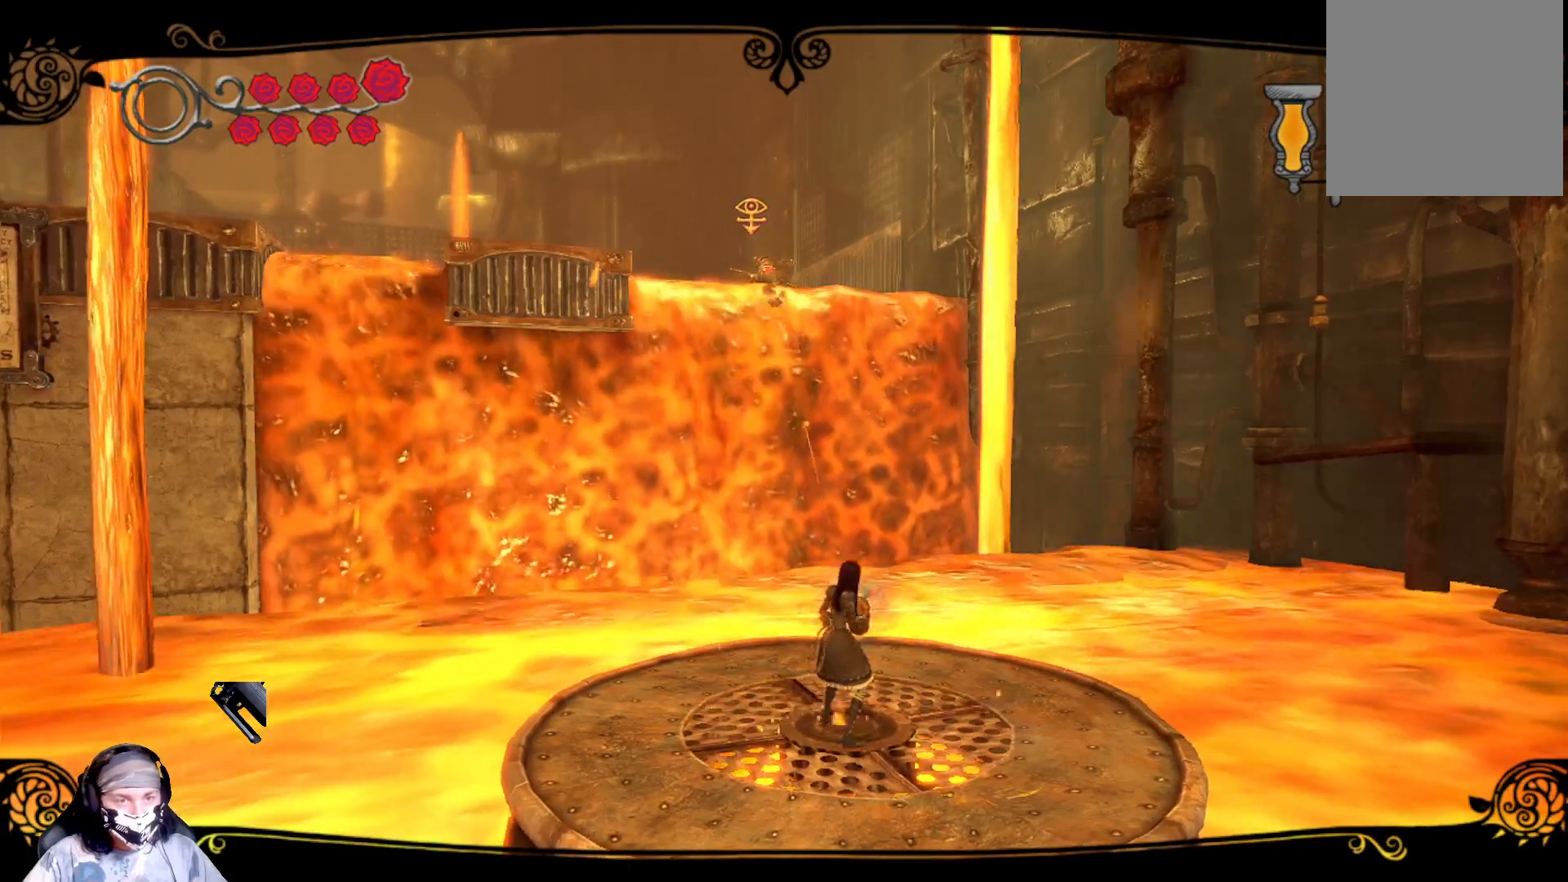
{"buttons": ["L2"], "left_stick": "center", "right_stick": "center", "events": [[333, "R2", "up"]]}
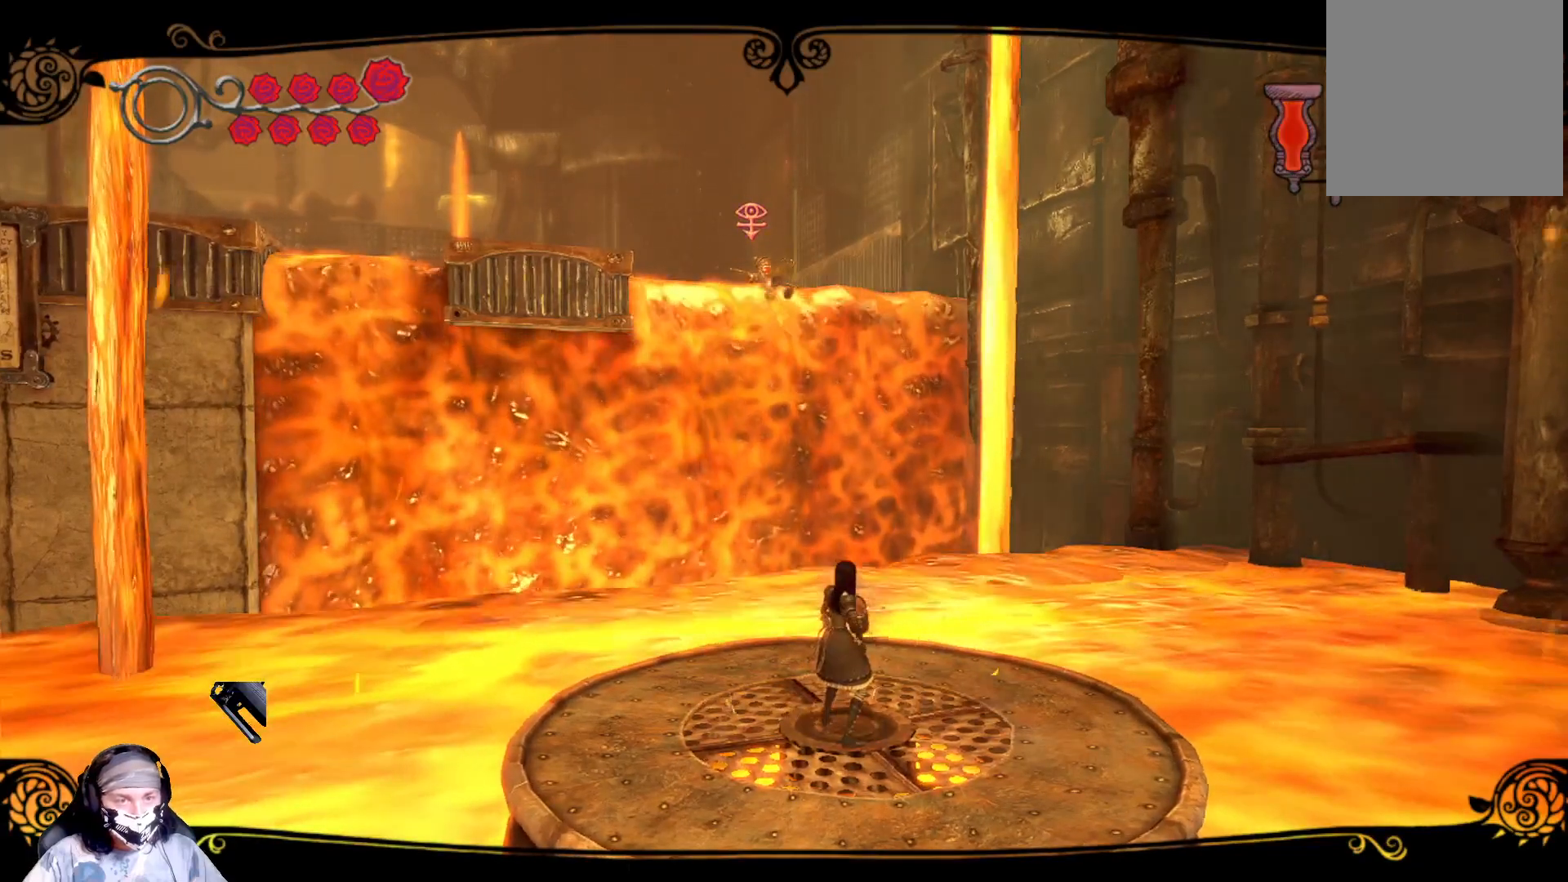
{"buttons": ["L2", "R2"], "left_stick": "center", "right_stick": "center", "events": [[67, "left_stick", "down"], [367, "left_stick", "center"], [433, "R2", "down"]]}
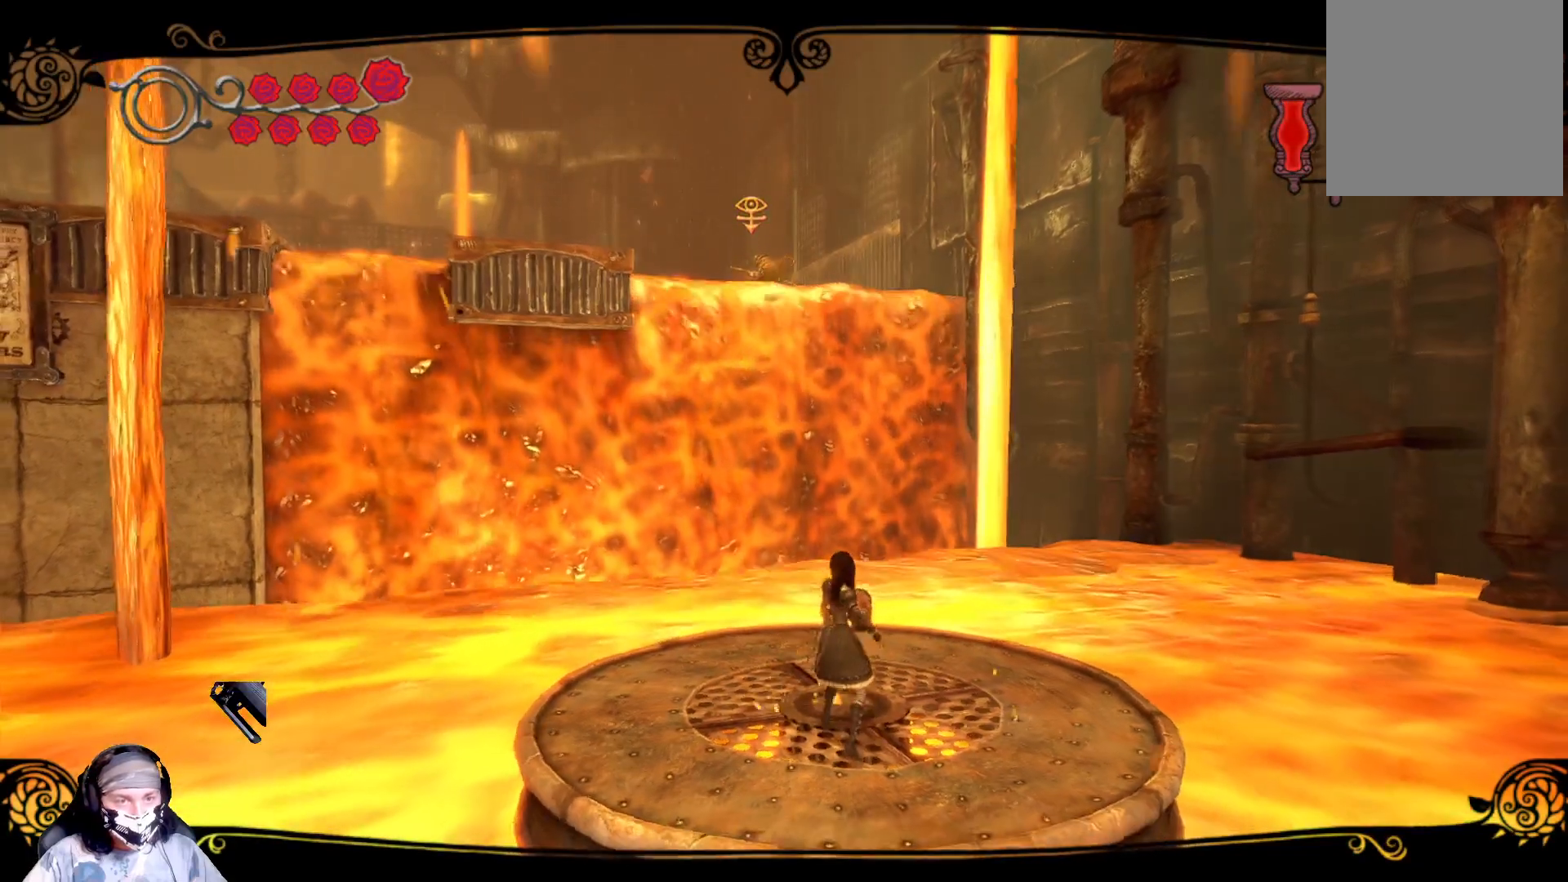
{"buttons": ["L2", "R2"], "left_stick": "down-right", "right_stick": "center", "events": [[333, "left_stick", "down"], [433, "left_stick", "down-right"]]}
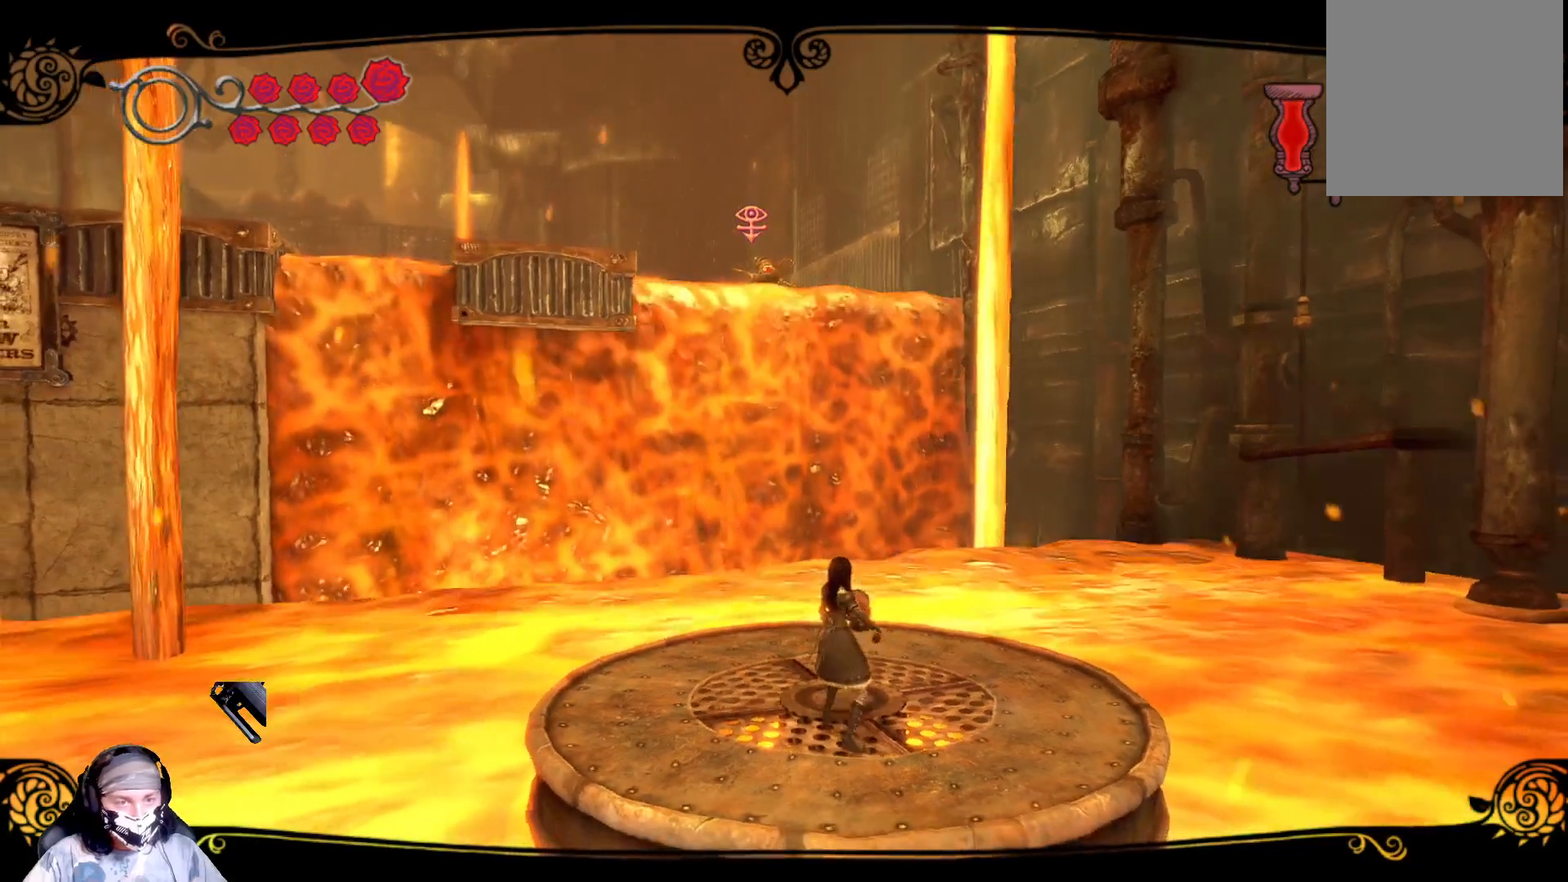
{"buttons": ["L2"], "left_stick": "center", "right_stick": "center", "events": [[200, "R2", "up"], [333, "left_stick", "center"]]}
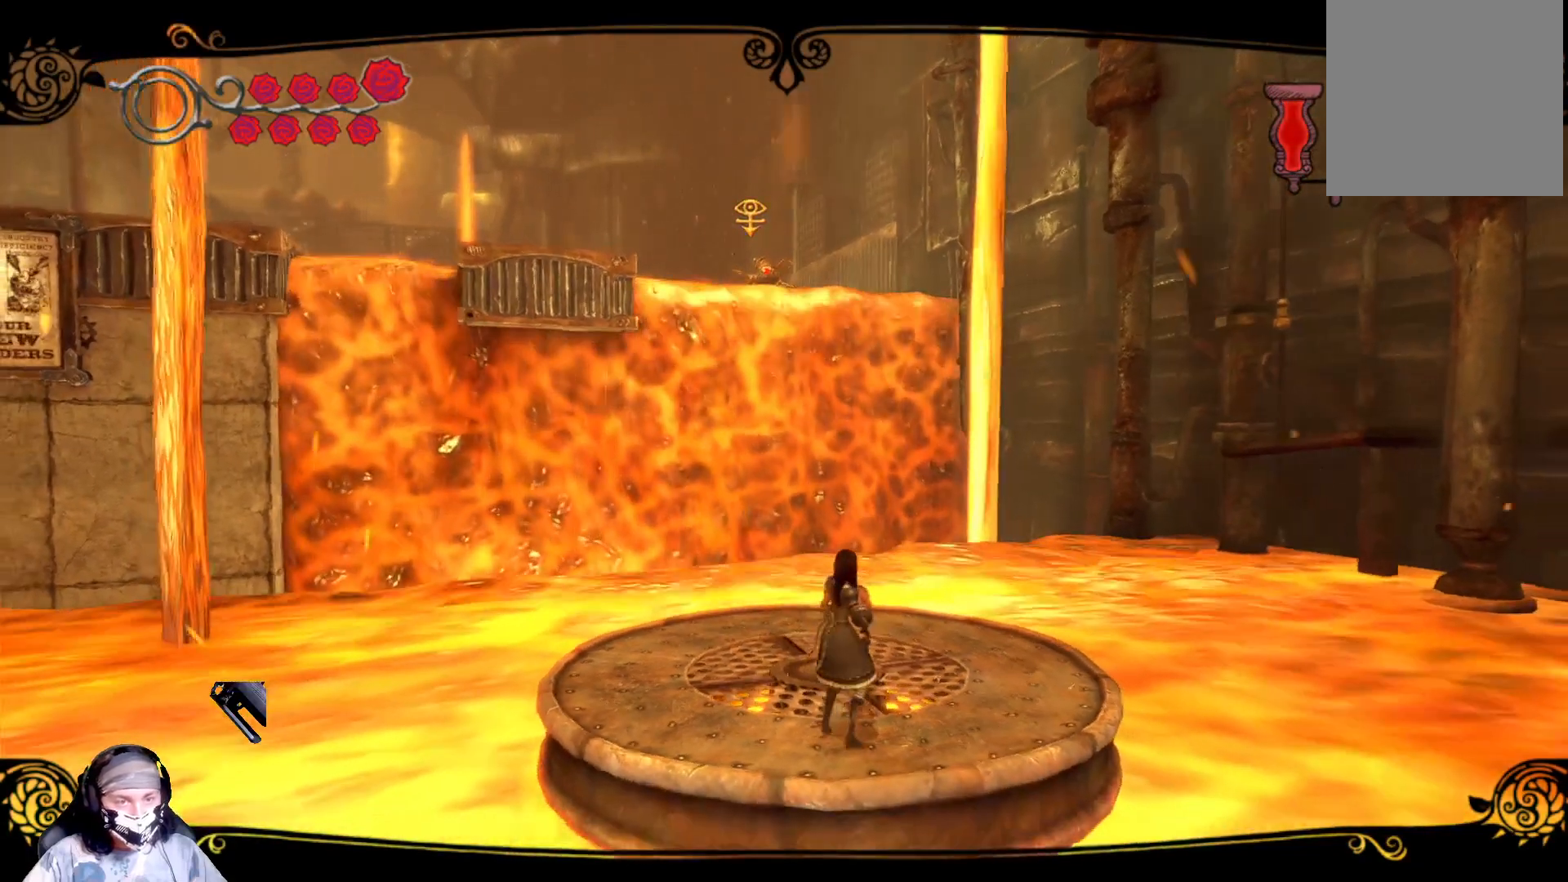
{"buttons": ["L2", "R2"], "left_stick": "center", "right_stick": "center", "events": [[167, "left_stick", "down"], [367, "left_stick", "center"], [433, "R2", "down"]]}
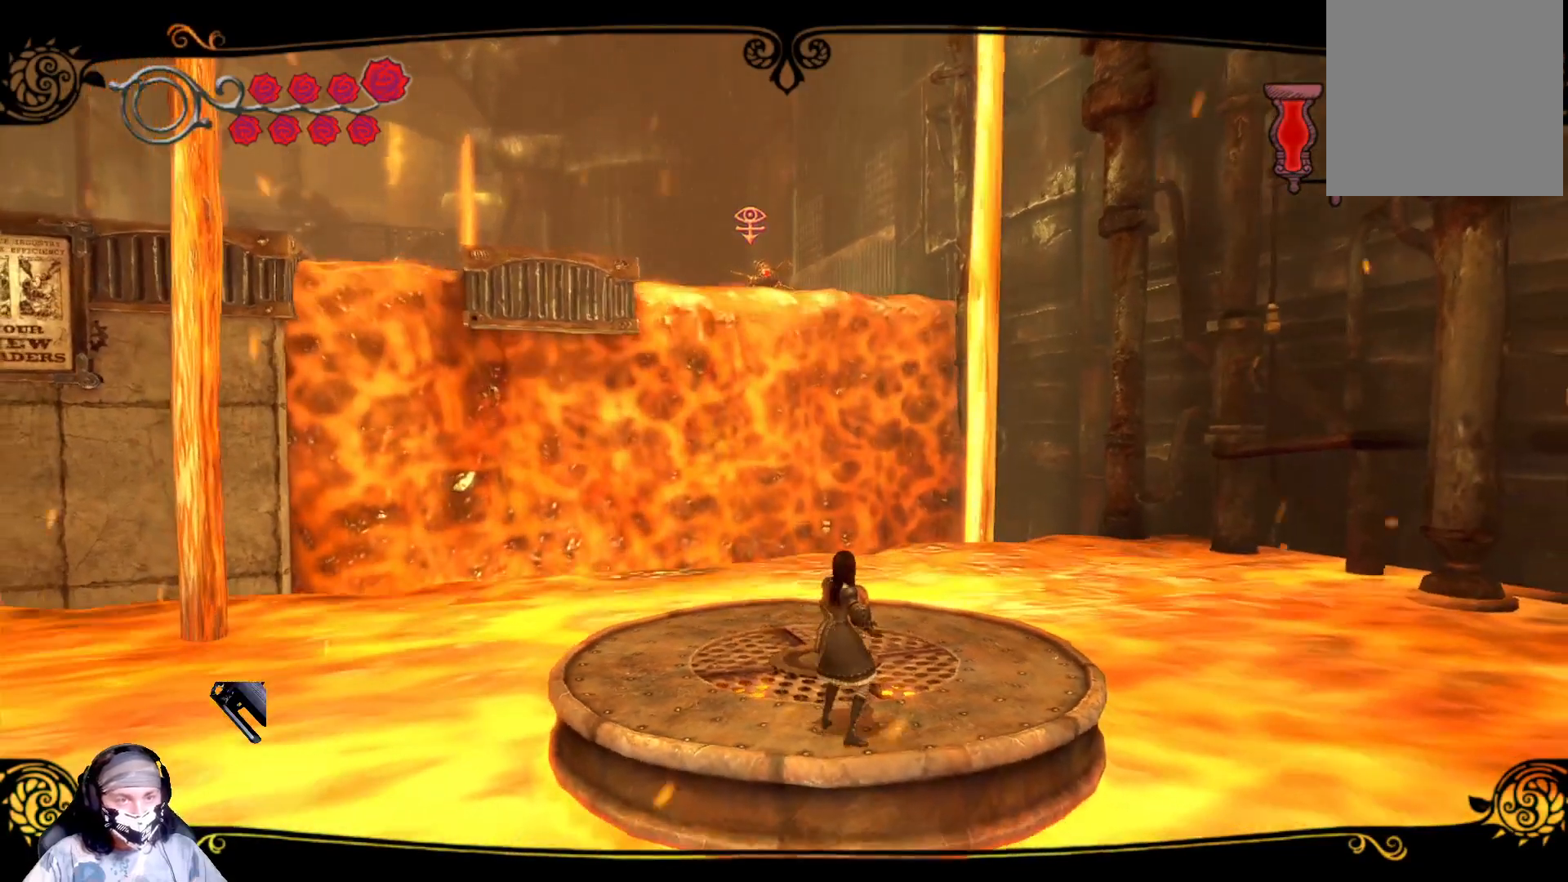
{"buttons": ["L2"], "left_stick": "center", "right_stick": "center", "events": [[500, "R2", "up"]]}
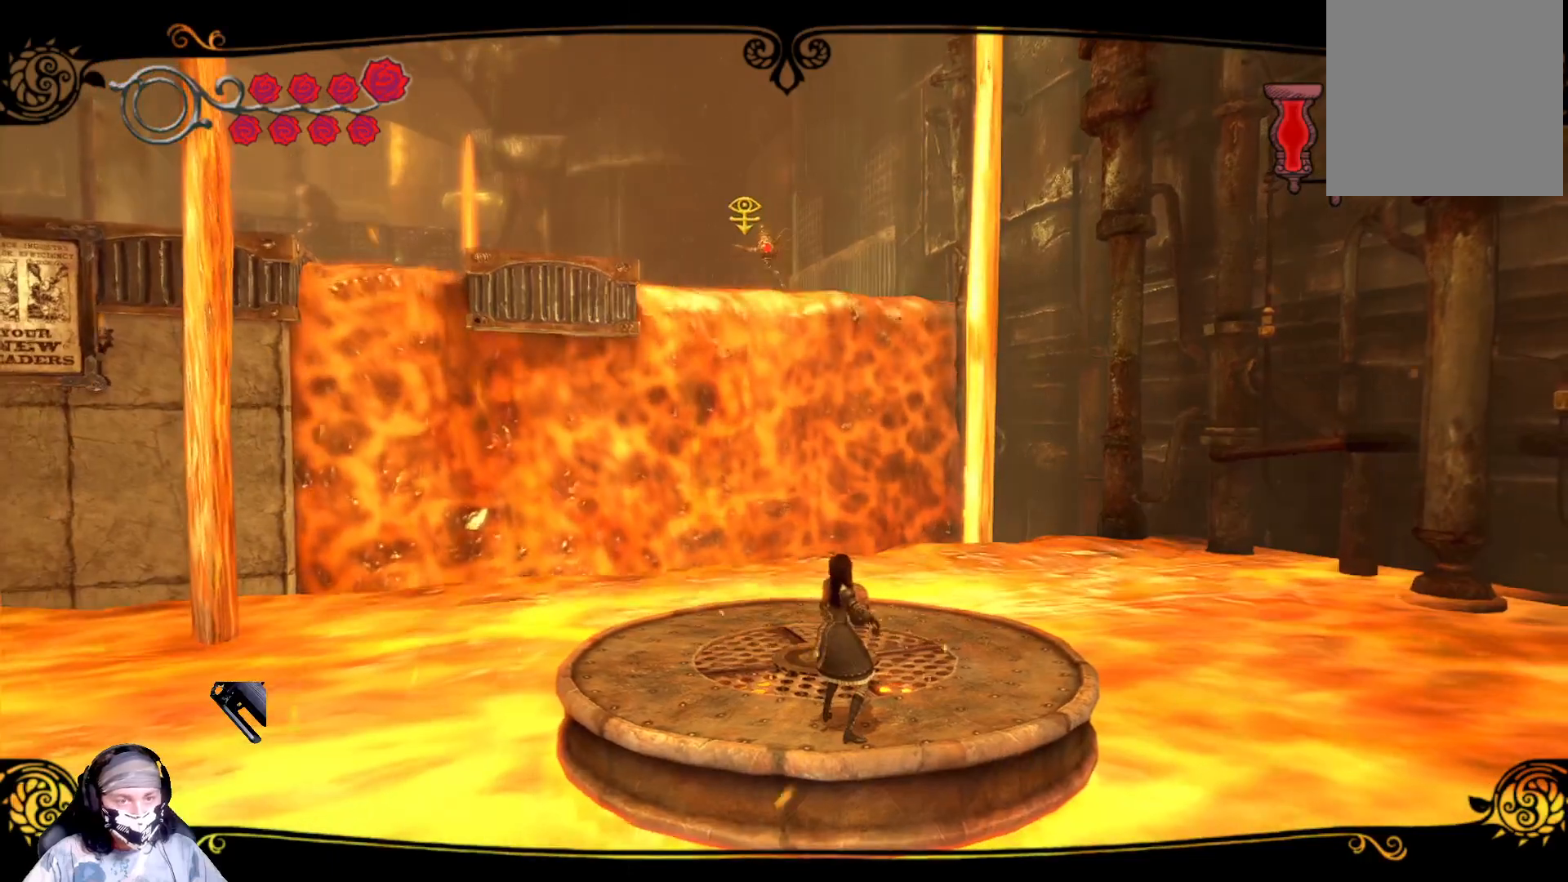
{"buttons": ["L2"], "left_stick": "center", "right_stick": "center", "events": []}
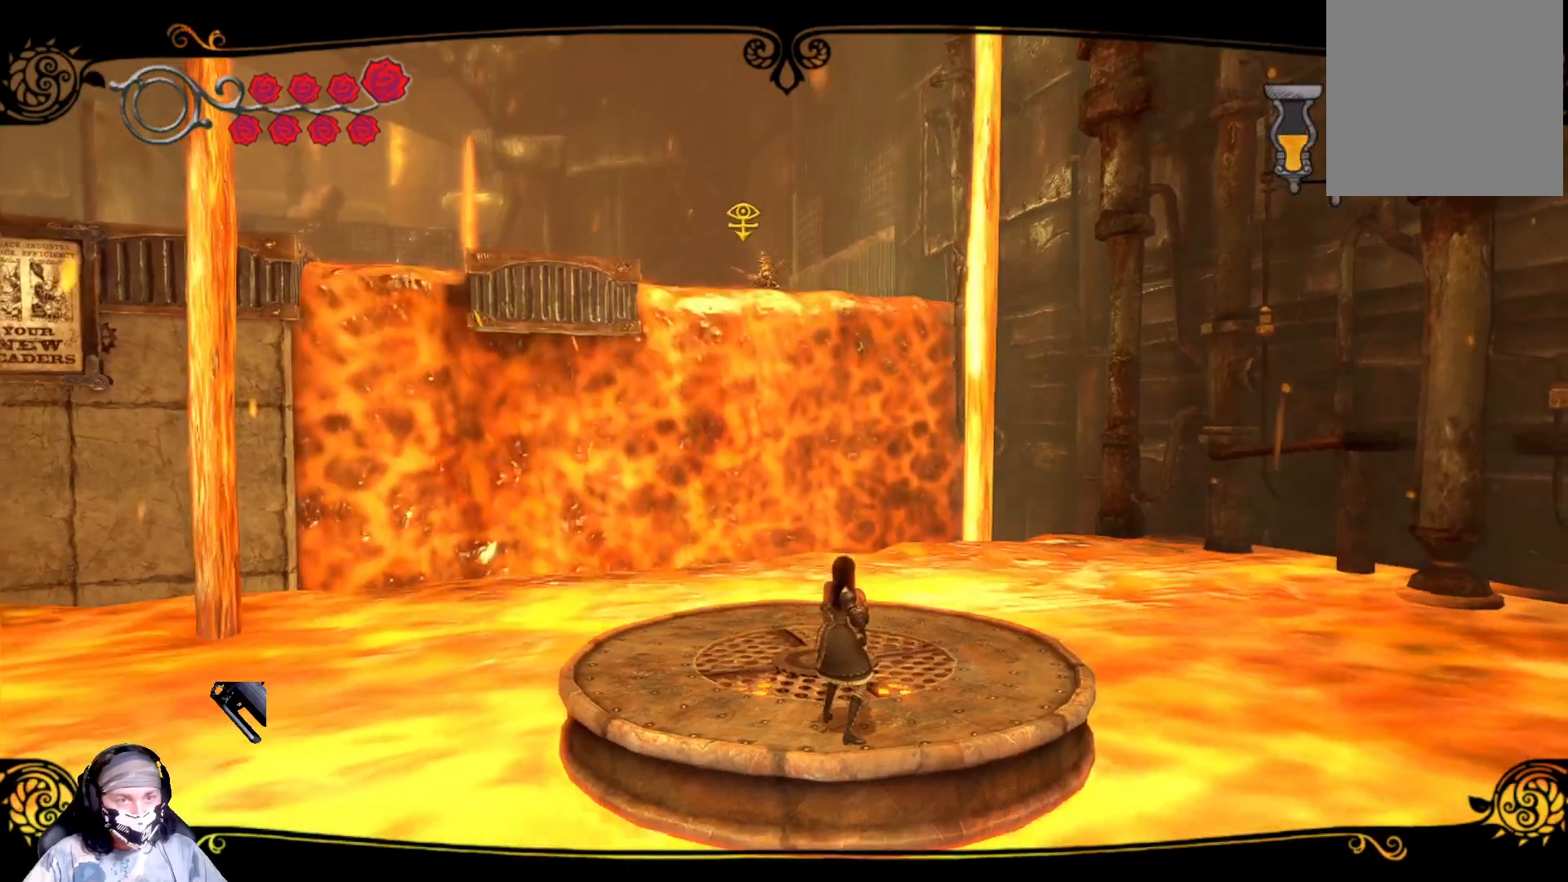
{"buttons": ["L2"], "left_stick": "up-right", "right_stick": "center", "events": [[200, "left_stick", "up-right"]]}
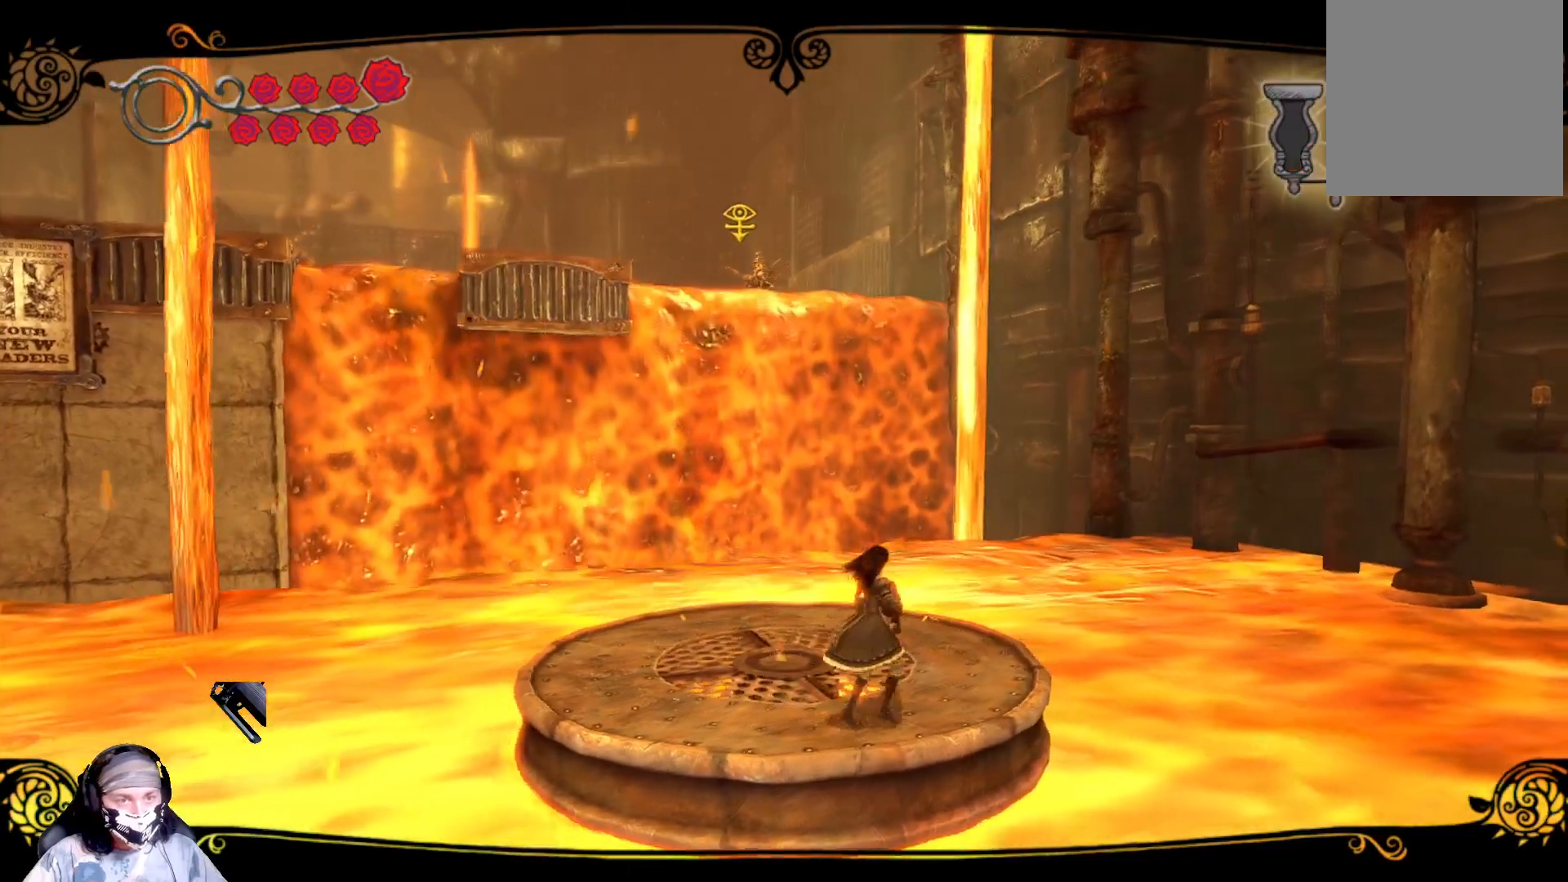
{"buttons": ["L2", "R2"], "left_stick": "left", "right_stick": "center", "events": [[33, "left_stick", "up-left"], [267, "left_stick", "left"], [333, "R2", "down"]]}
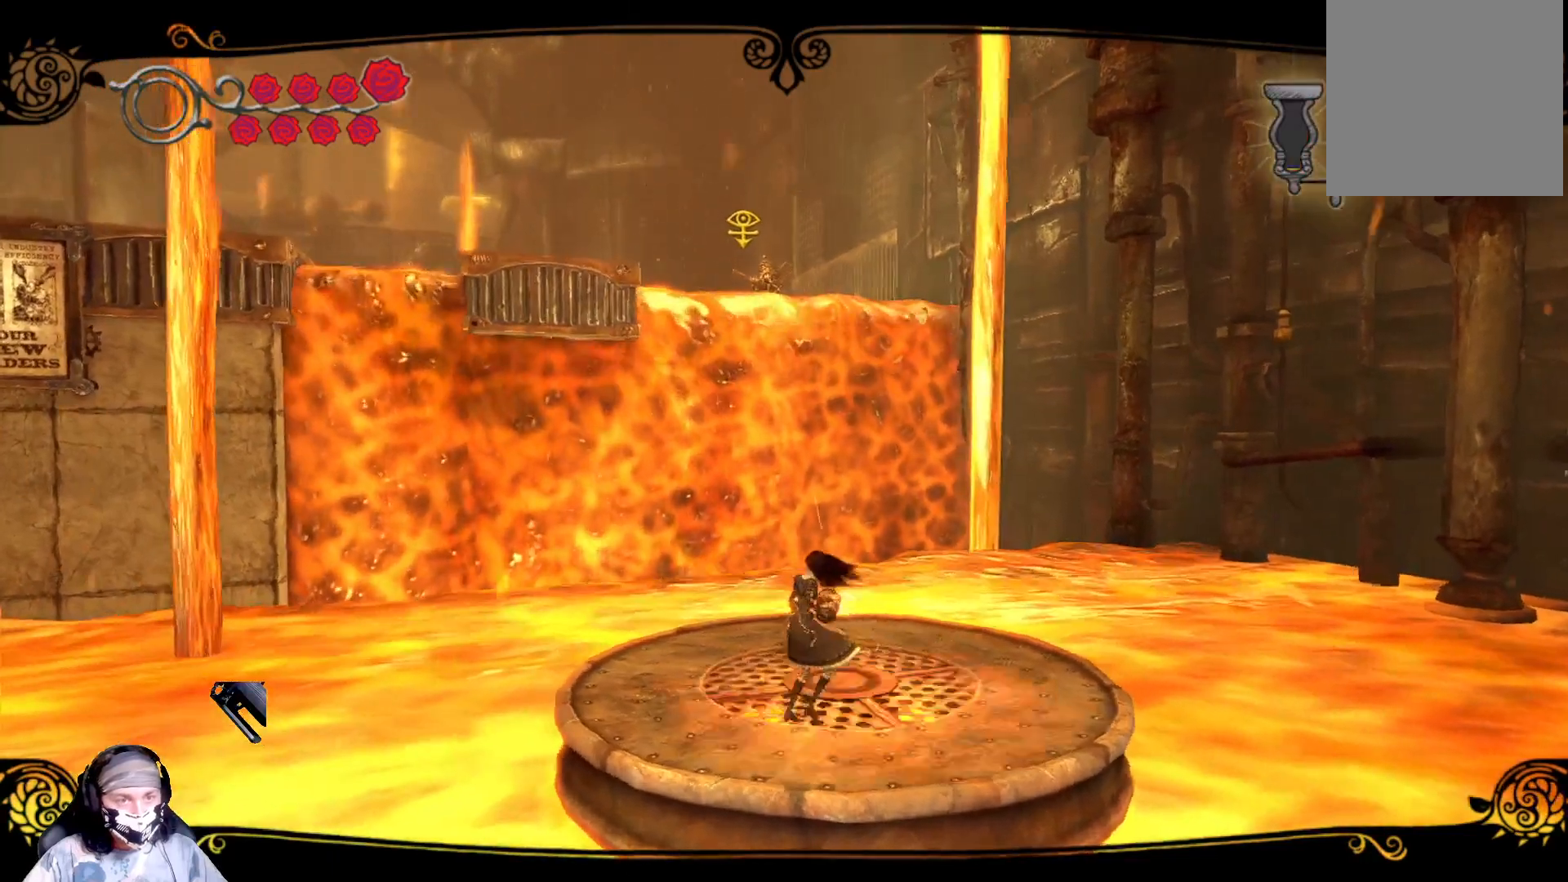
{"buttons": ["L2"], "left_stick": "right", "right_stick": "center", "events": [[267, "R2", "up"], [300, "left_stick", "center"], [433, "left_stick", "right"]]}
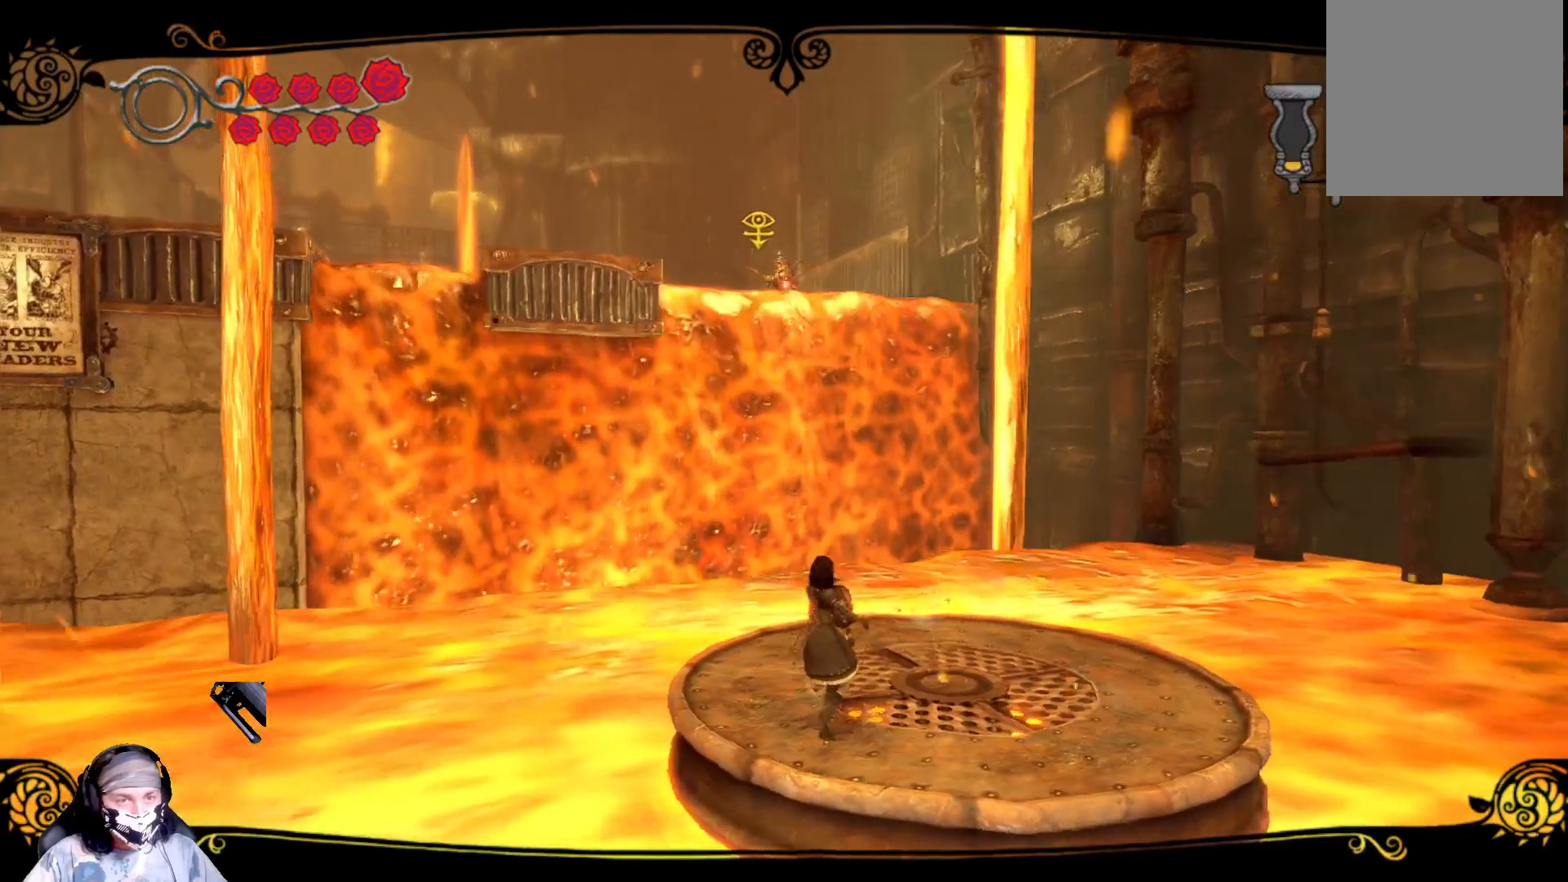
{"buttons": ["L2"], "left_stick": "center", "right_stick": "center", "events": [[433, "left_stick", "center"]]}
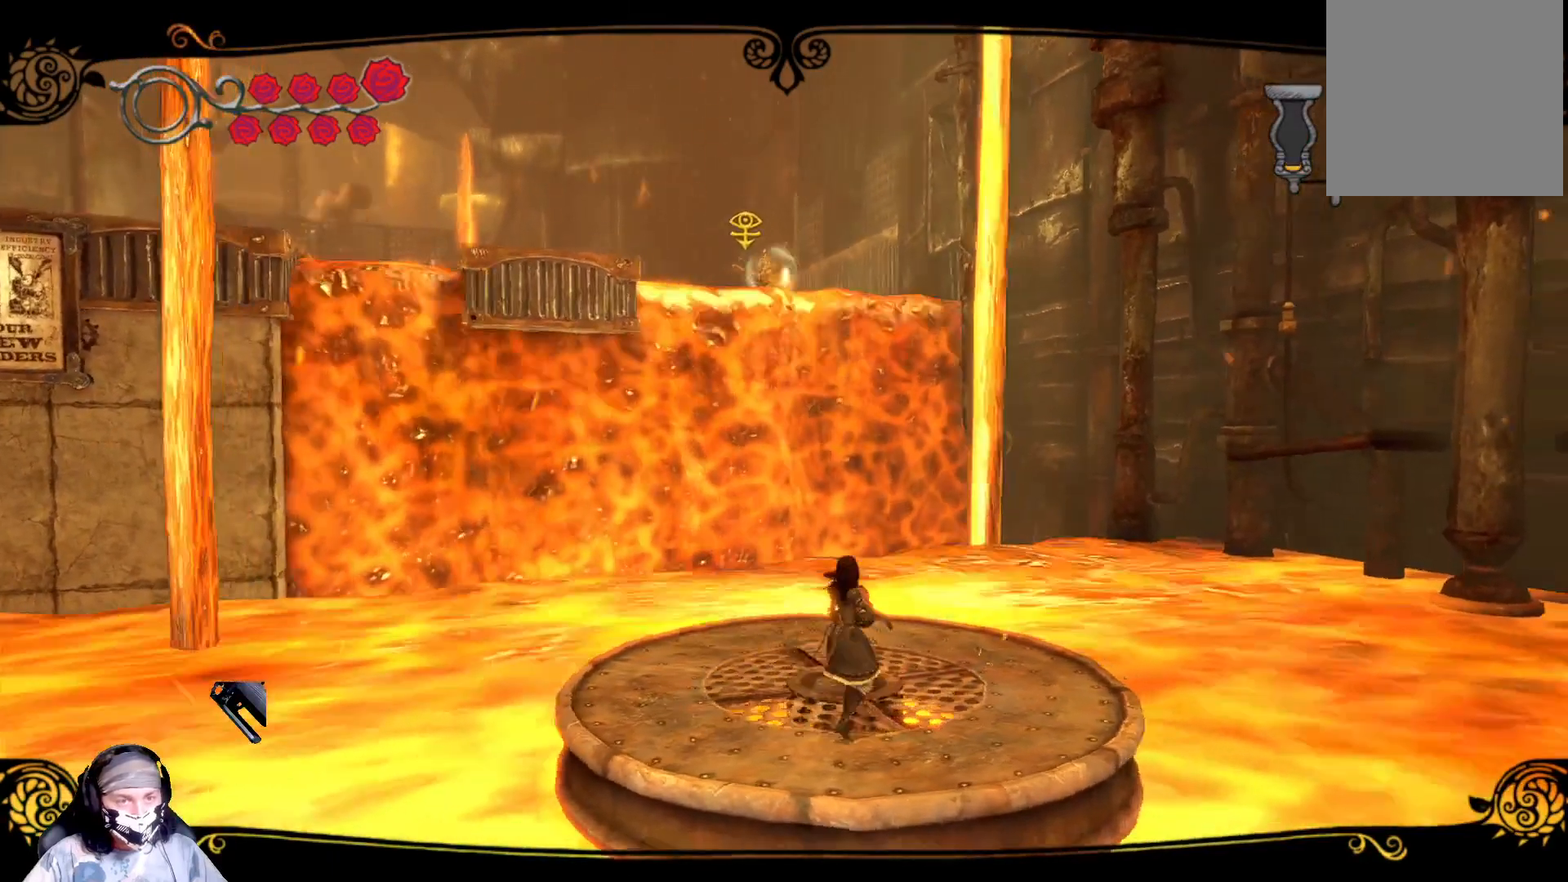
{"buttons": ["L2"], "left_stick": "down", "right_stick": "center", "events": [[233, "left_stick", "down-right"], [433, "left_stick", "down"]]}
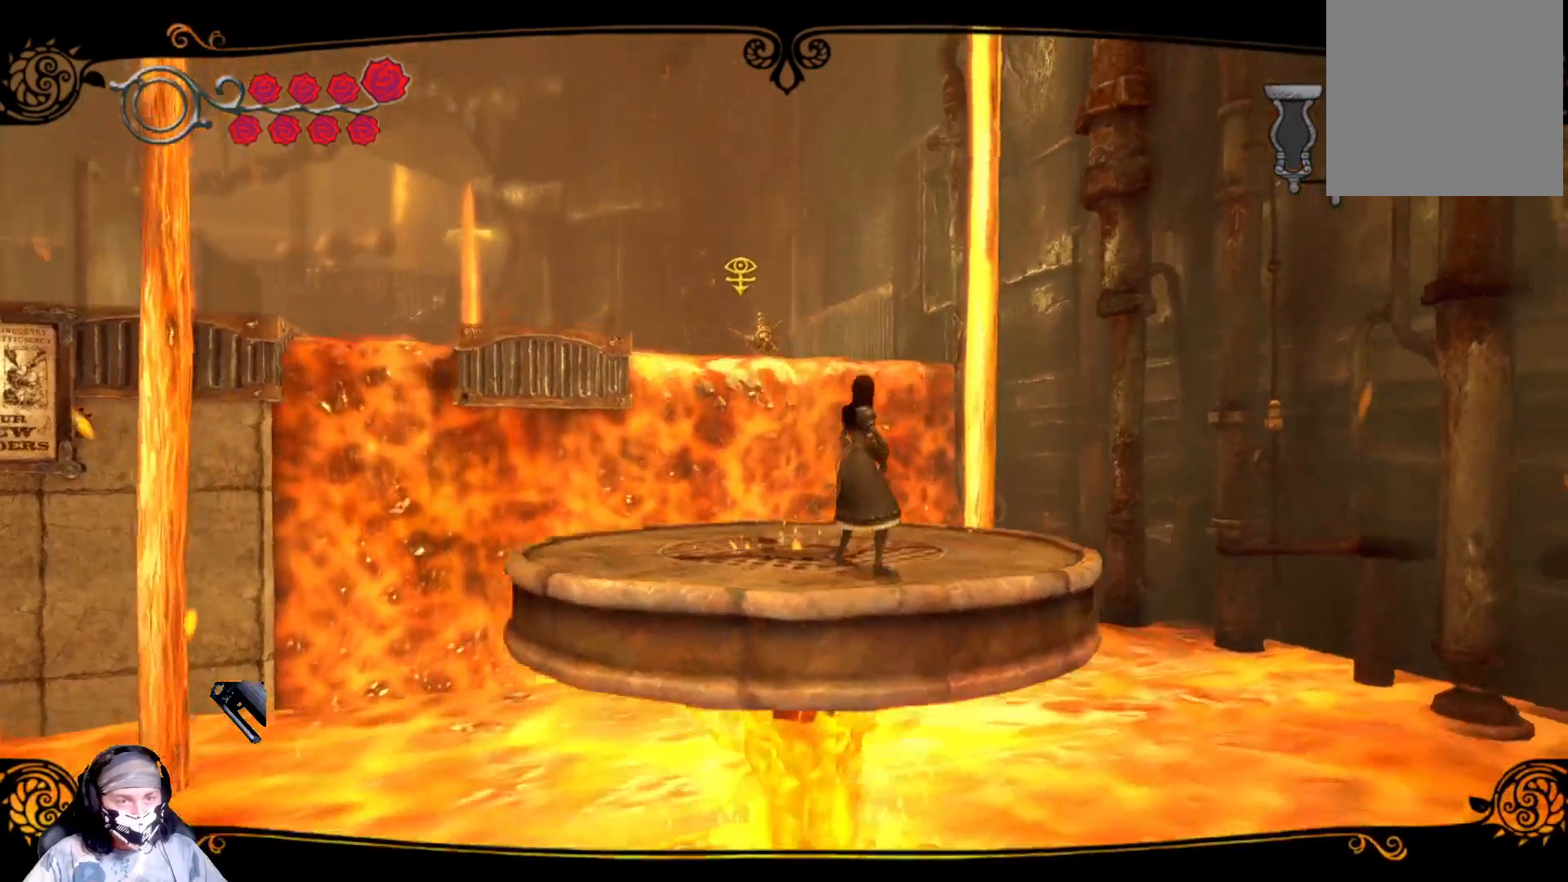
{"buttons": ["L2", "R2"], "left_stick": "center", "right_stick": "center", "events": [[100, "left_stick", "center"], [500, "R2", "down"]]}
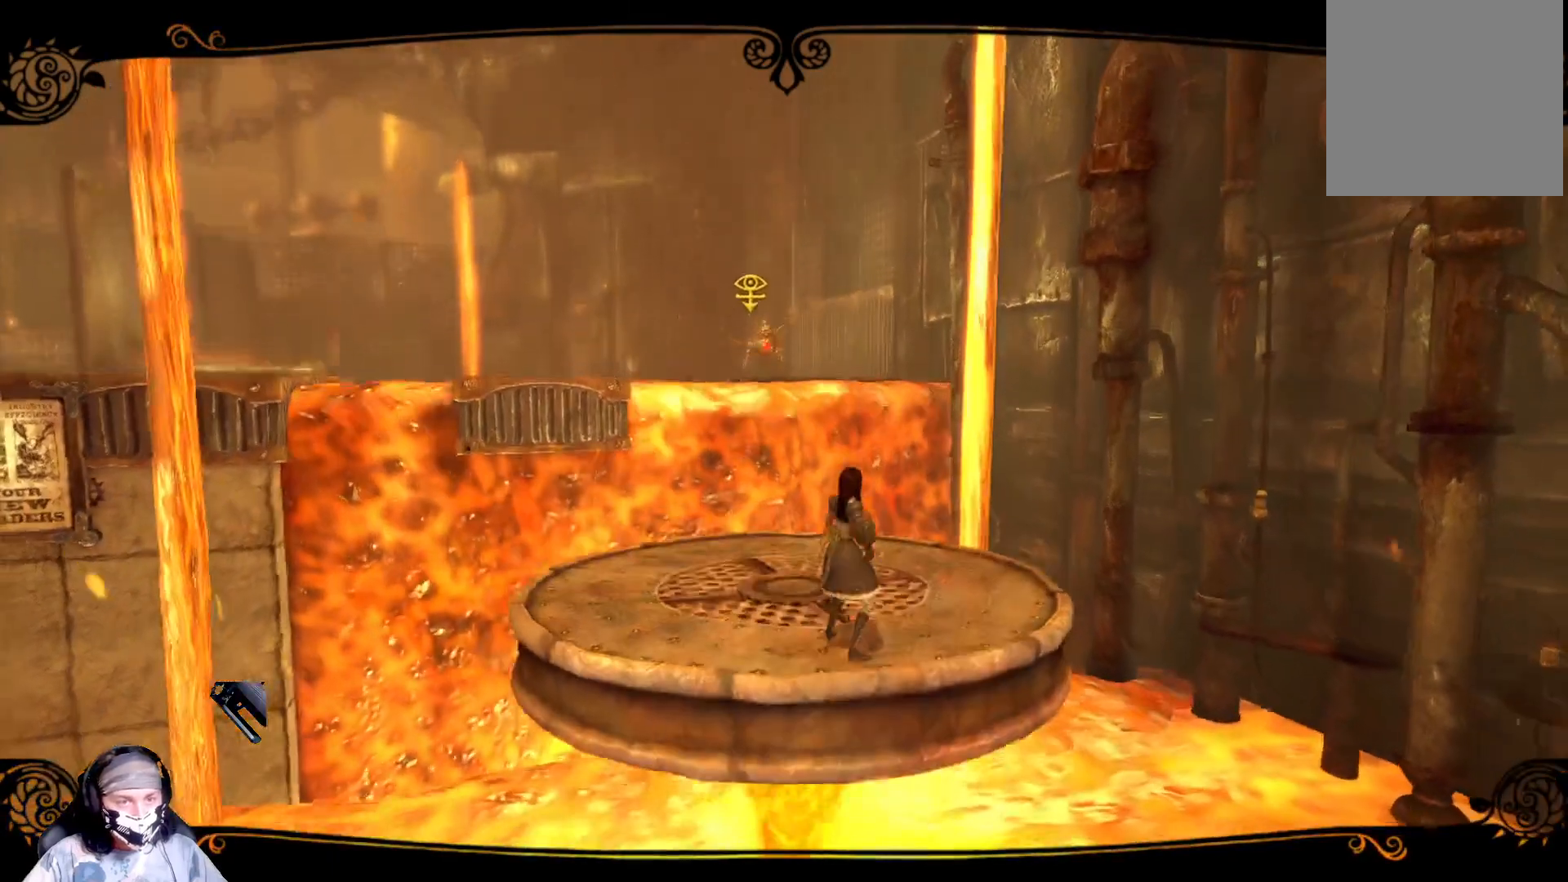
{"buttons": ["L2", "R2"], "left_stick": "center", "right_stick": "center", "events": []}
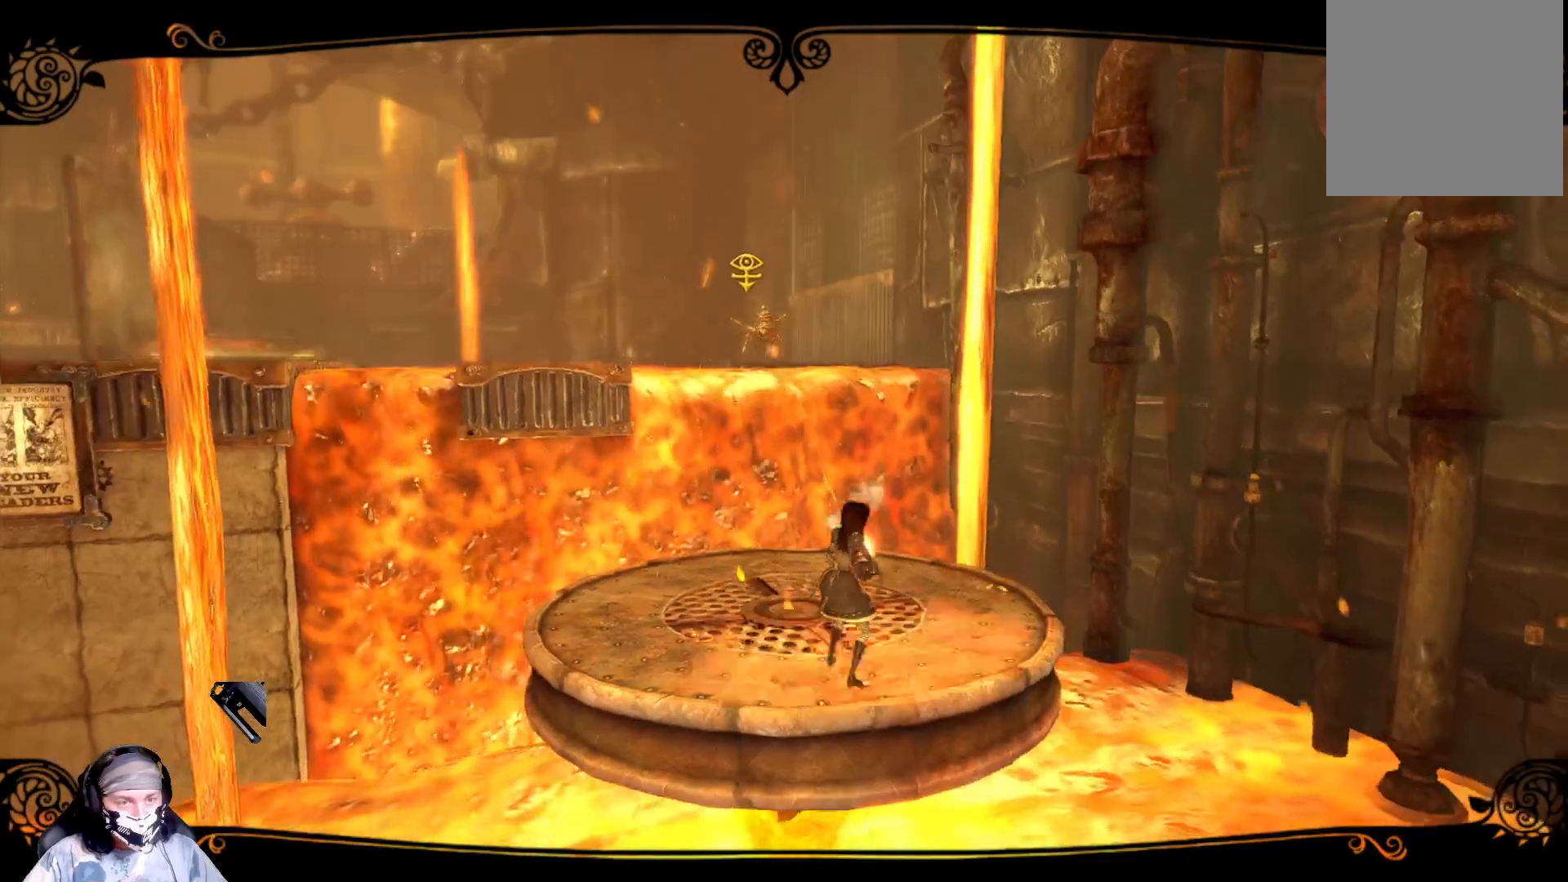
{"buttons": ["L2", "R2"], "left_stick": "center", "right_stick": "center", "events": []}
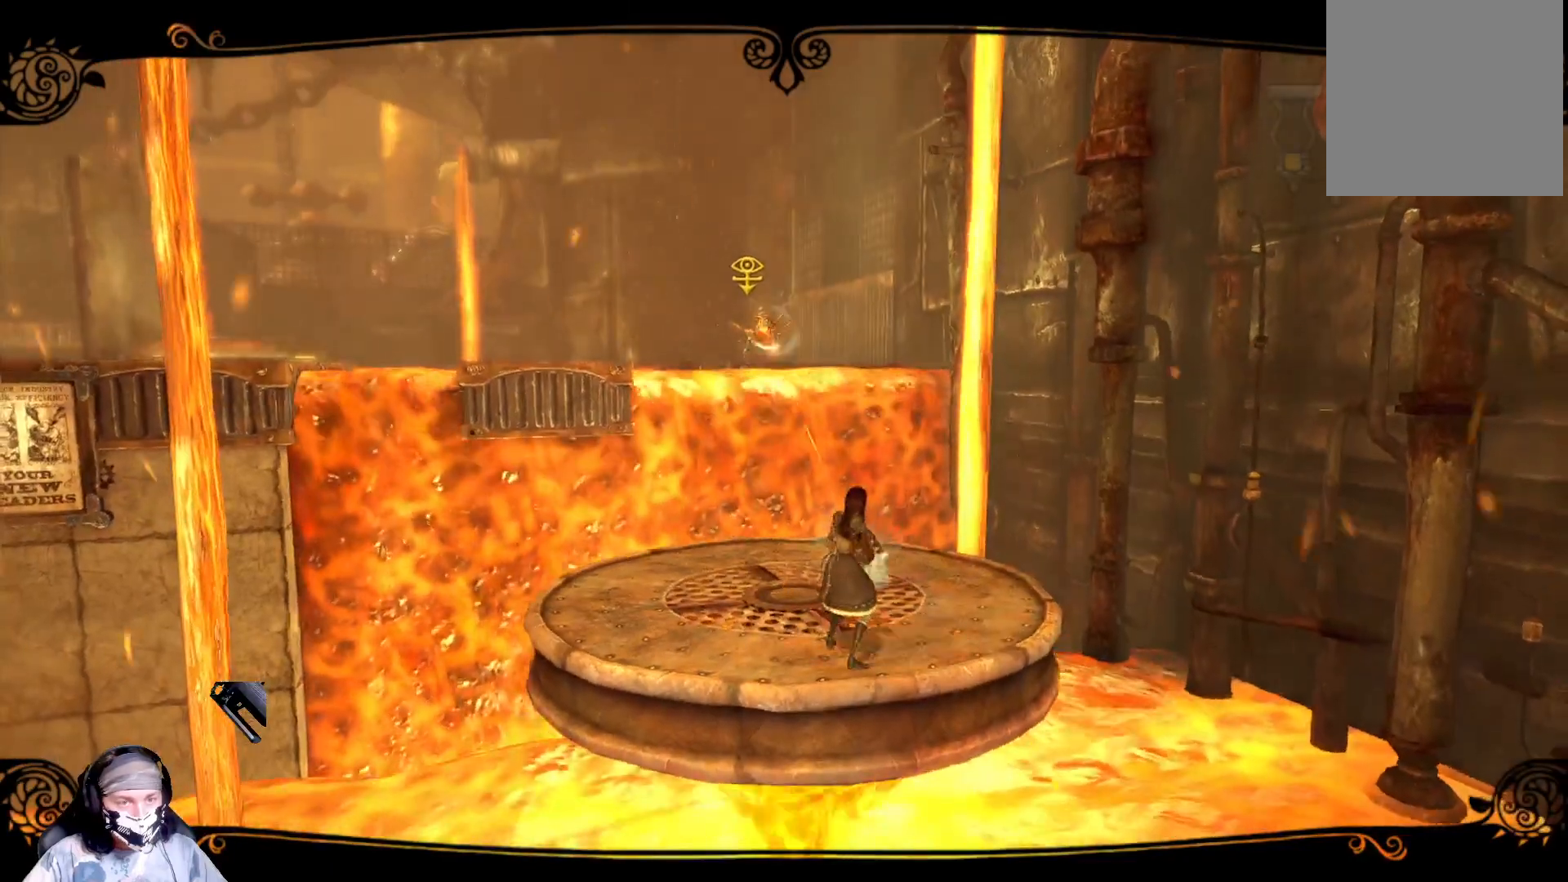
{"buttons": ["L2"], "left_stick": "down-left", "right_stick": "center", "events": [[367, "left_stick", "down"], [500, "R2", "up"], [500, "left_stick", "down-left"]]}
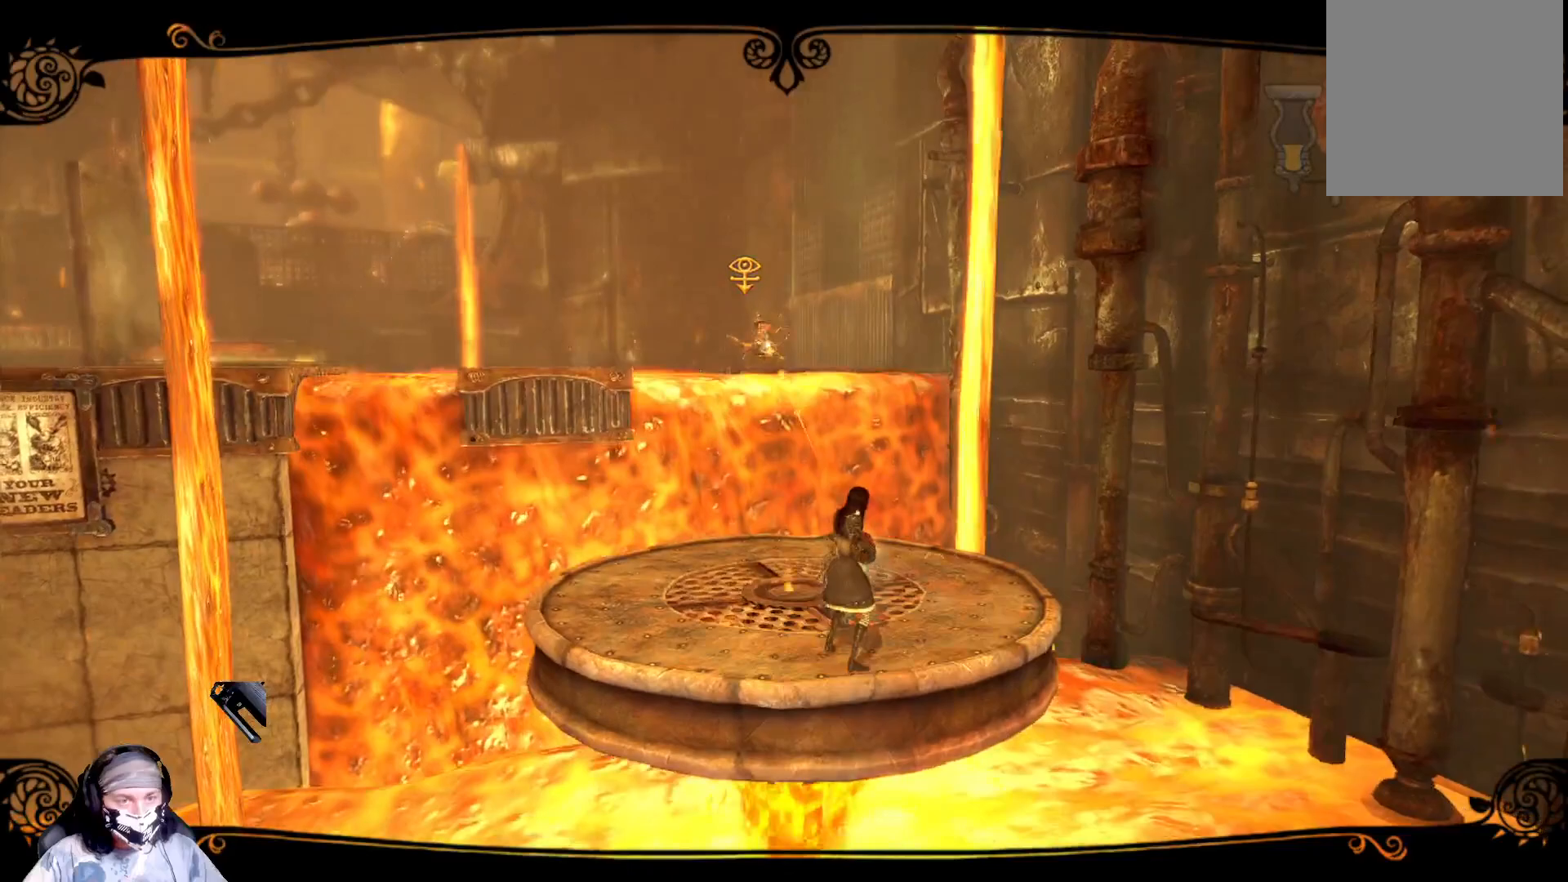
{"buttons": ["L2"], "left_stick": "center", "right_stick": "center", "events": [[100, "left_stick", "center"]]}
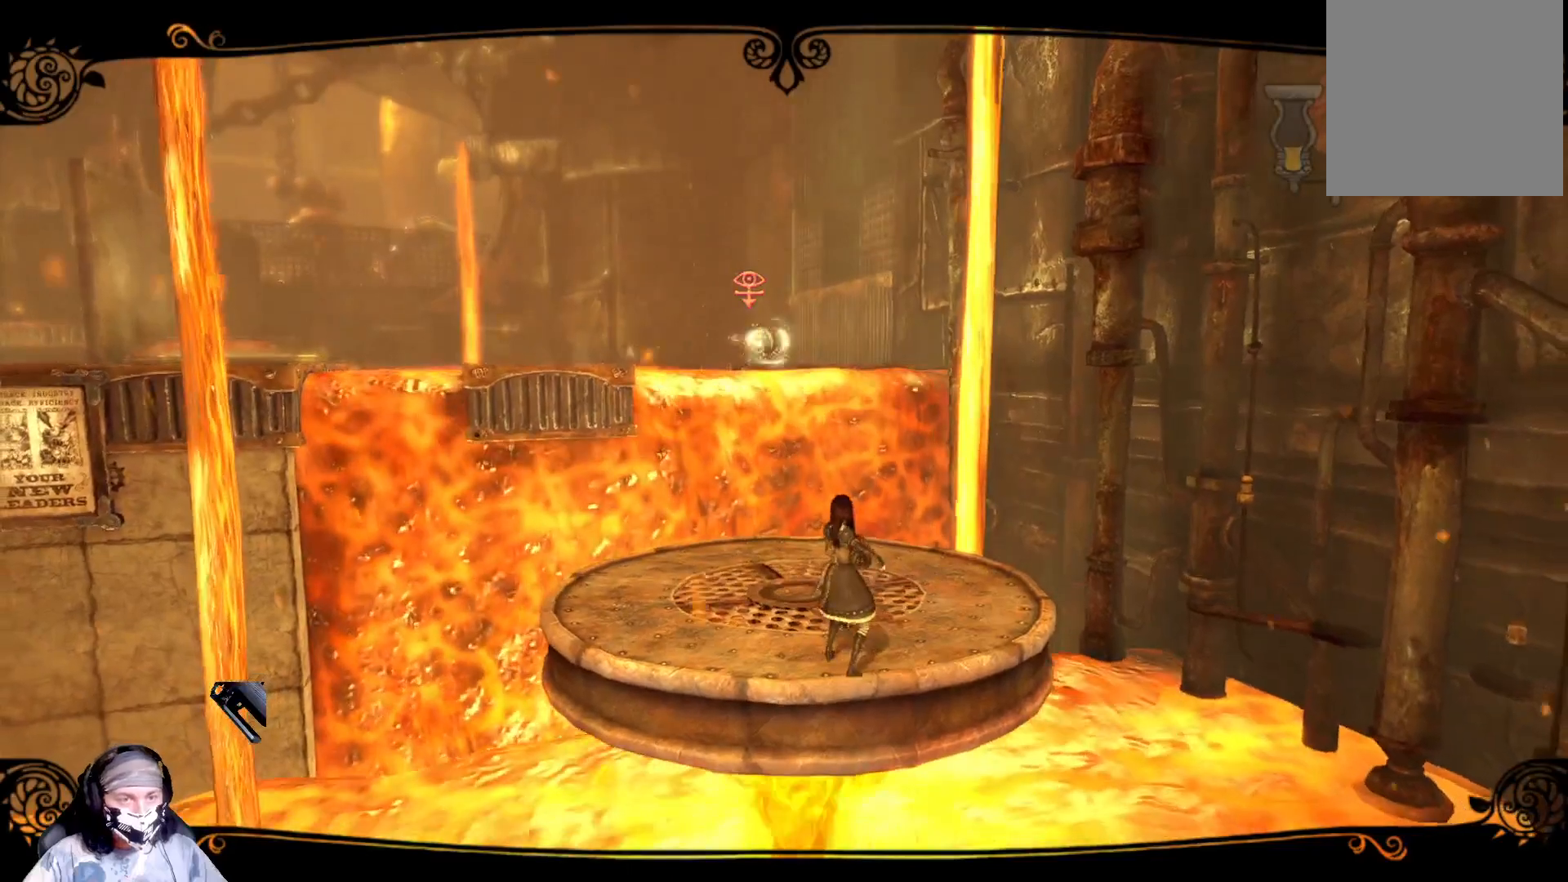
{"buttons": ["L2"], "left_stick": "up-left", "right_stick": "center", "events": [[67, "left_stick", "up-left"]]}
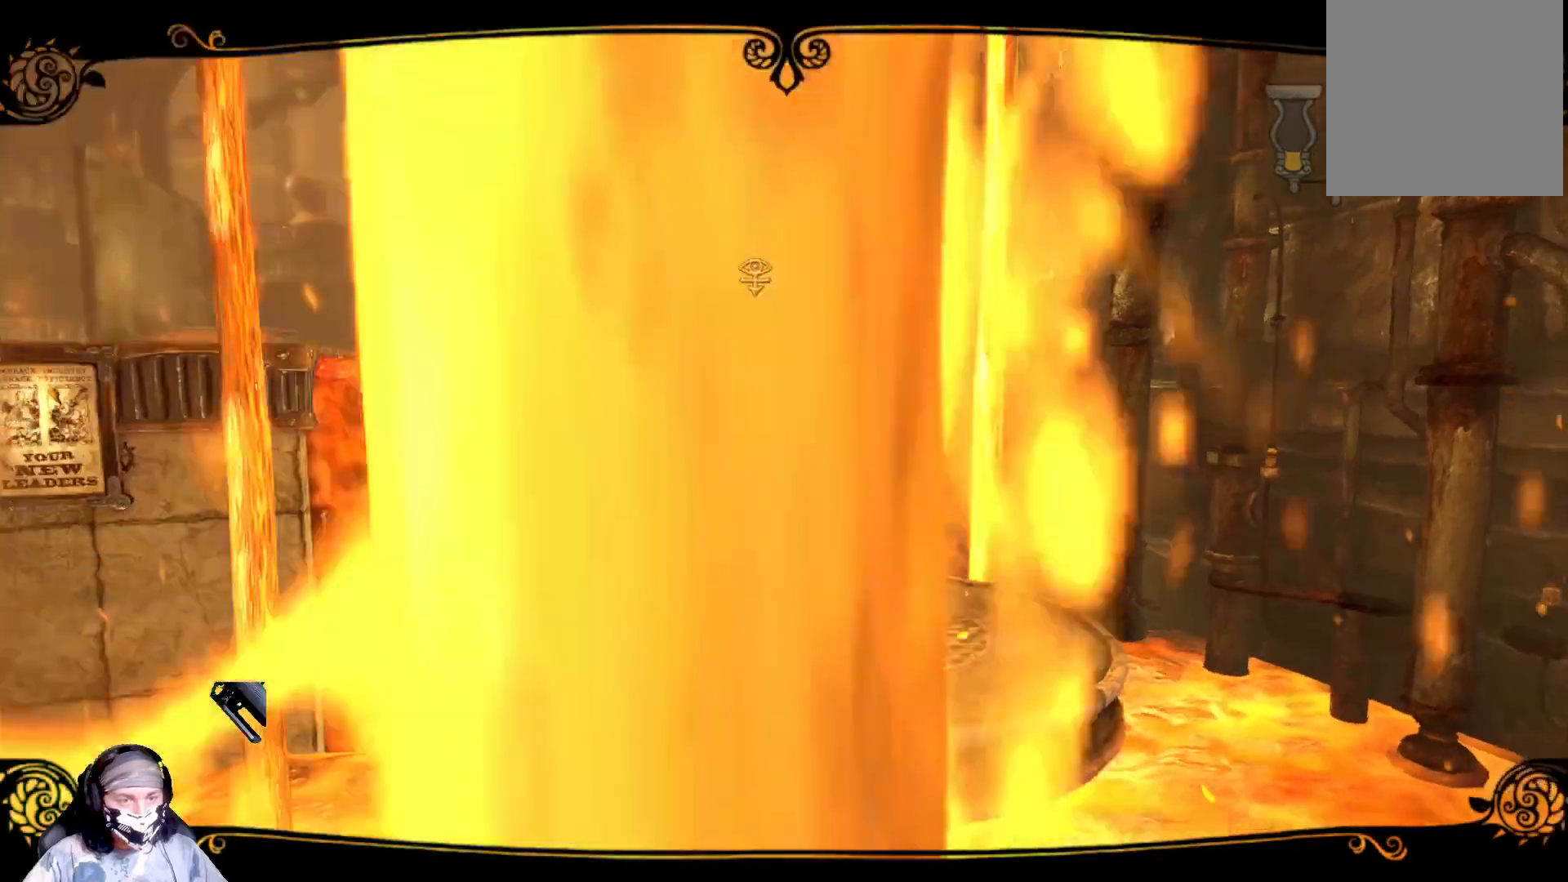
{"buttons": ["L2", "R2"], "left_stick": "center", "right_stick": "center", "events": [[67, "left_stick", "center"], [400, "R2", "down"]]}
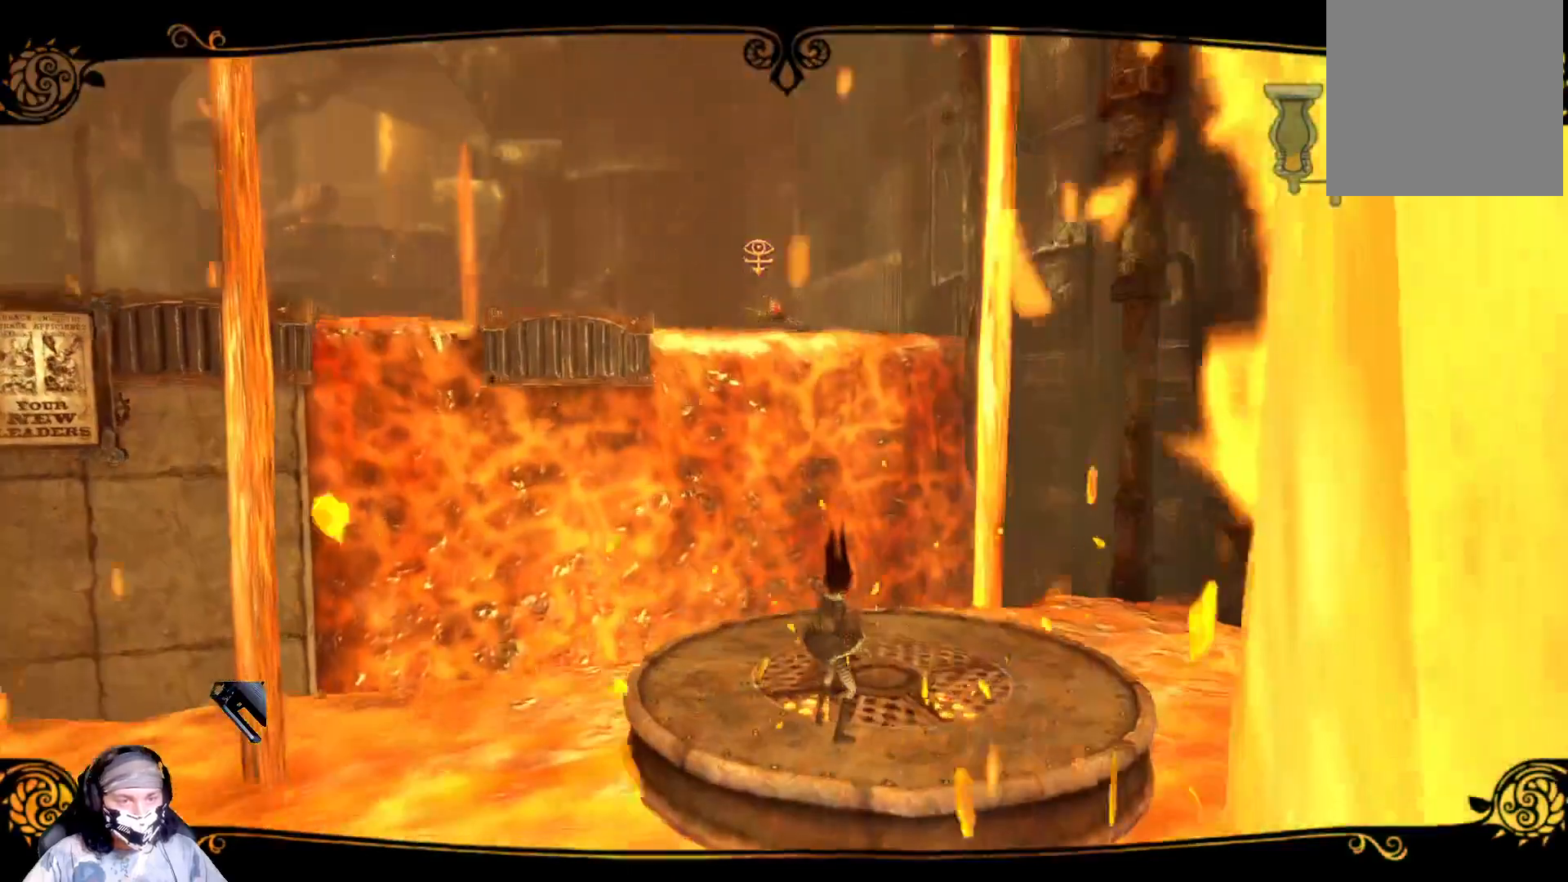
{"buttons": ["L2", "R2"], "left_stick": "center", "right_stick": "center", "events": [[133, "left_stick", "down"], [433, "left_stick", "center"]]}
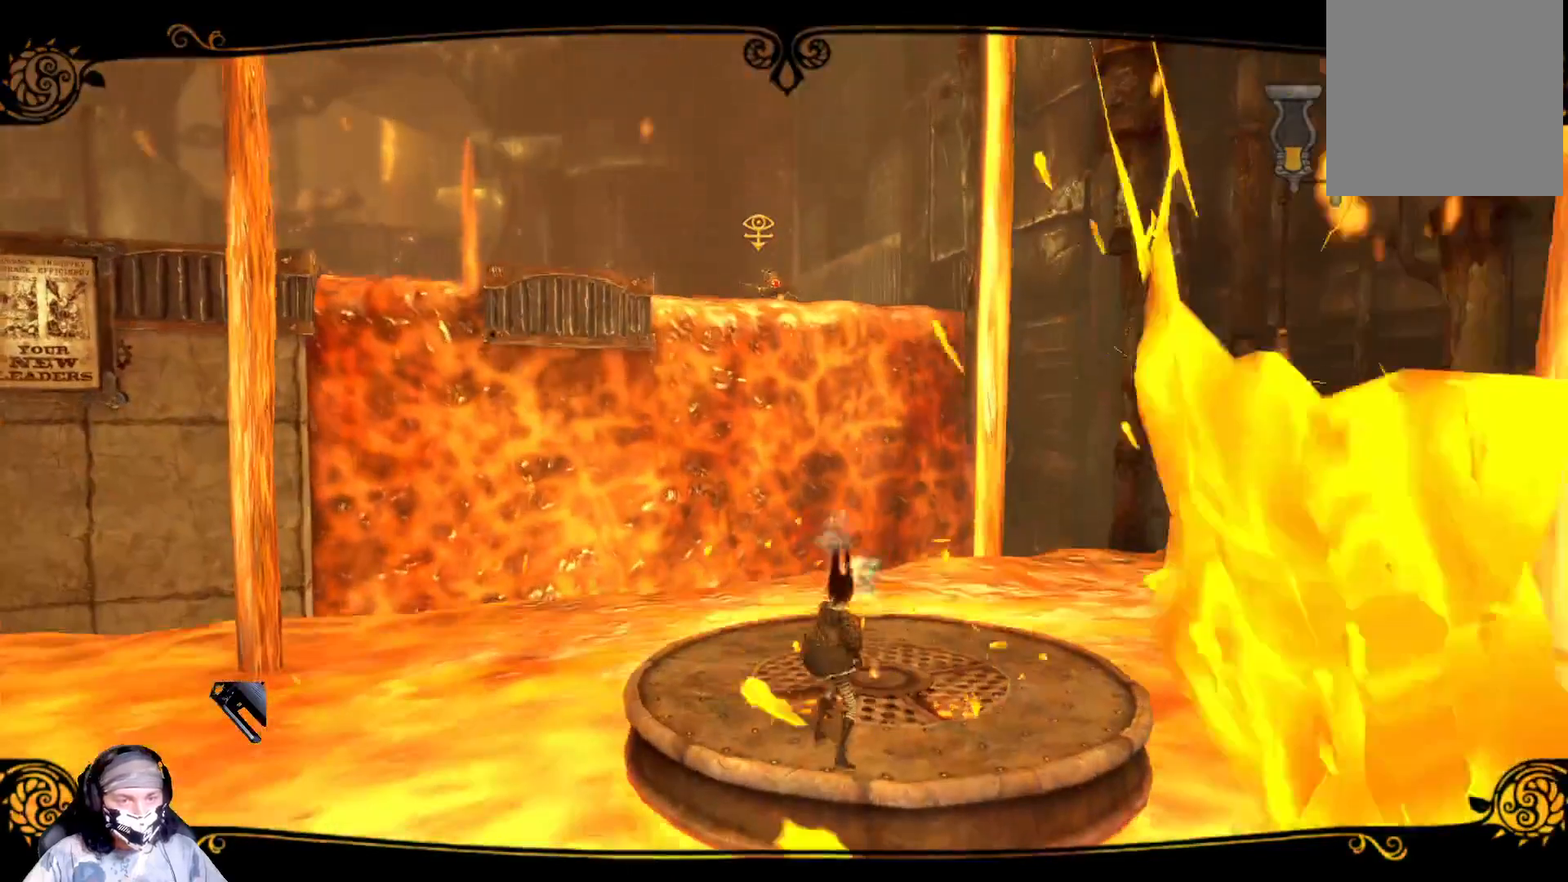
{"buttons": ["L2", "R2"], "left_stick": "center", "right_stick": "center", "events": []}
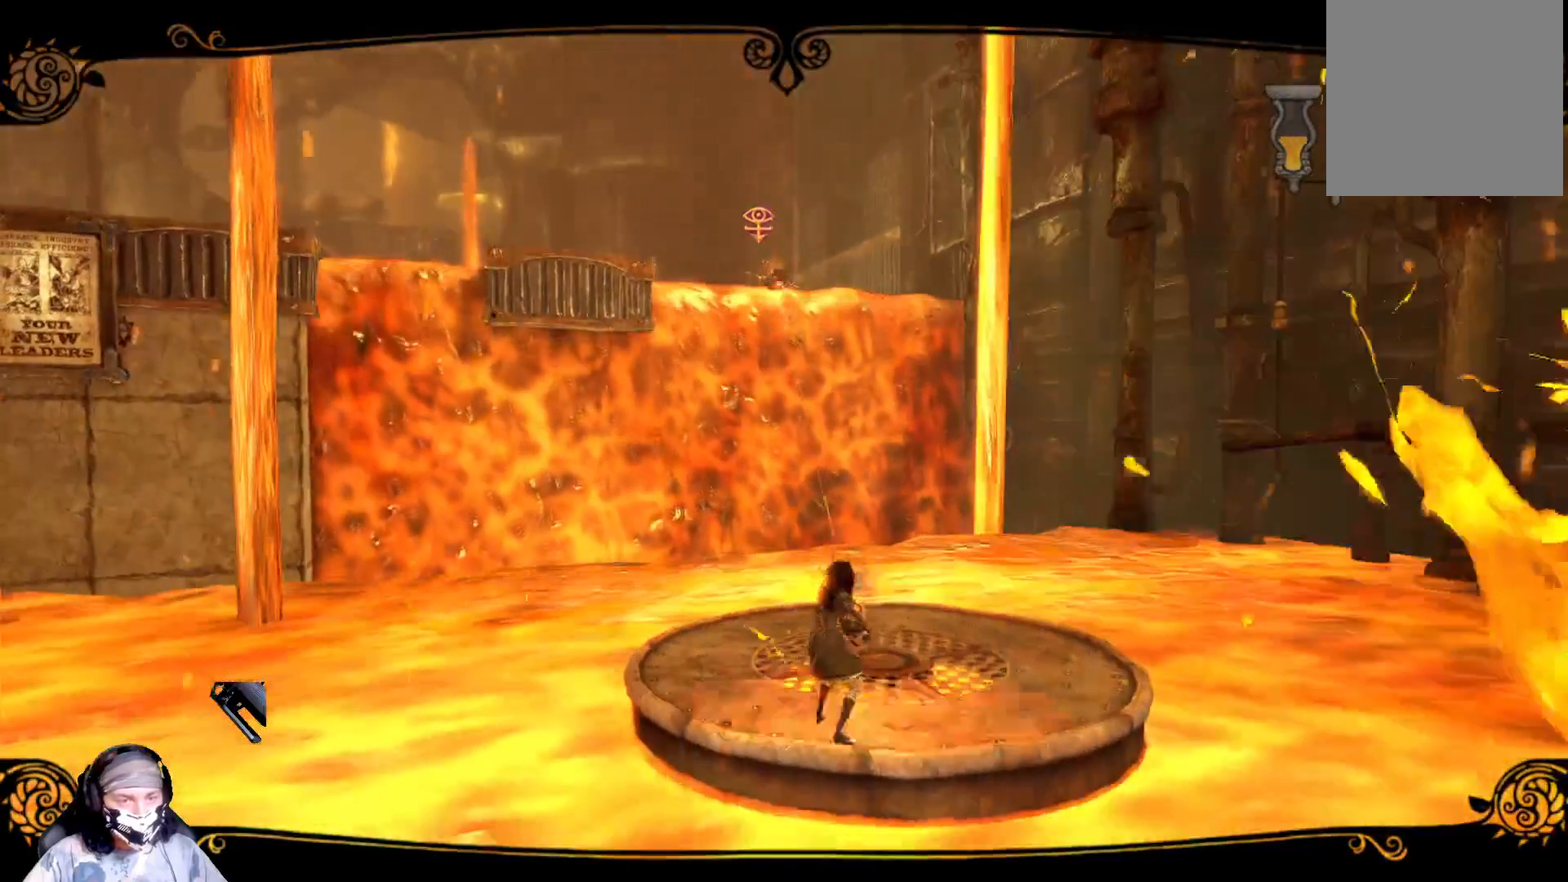
{"buttons": ["L2"], "left_stick": "center", "right_stick": "center", "events": [[267, "R2", "up"]]}
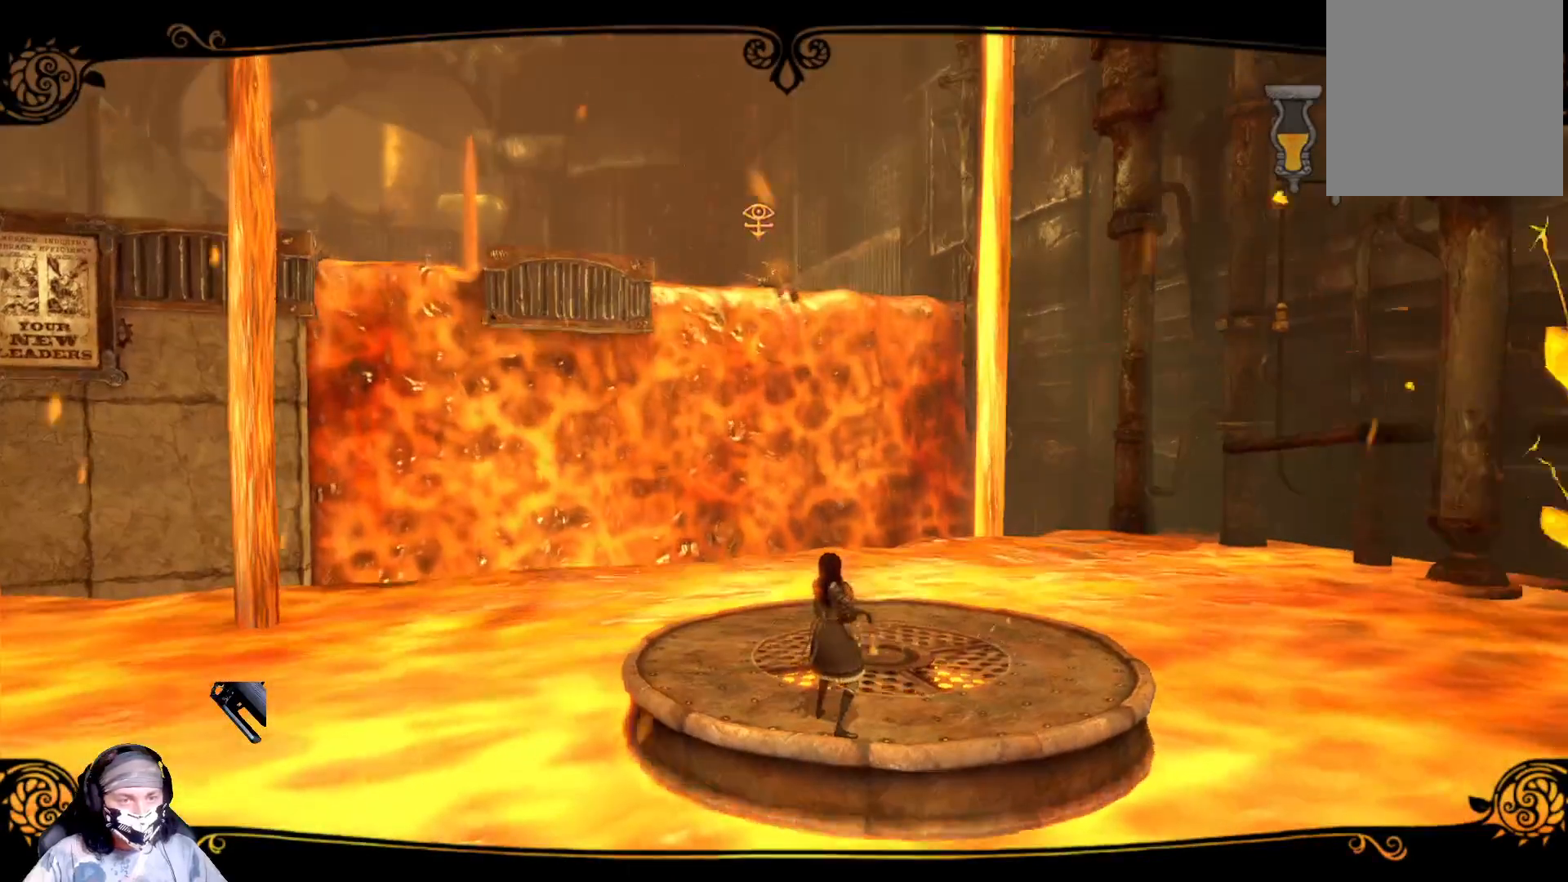
{"buttons": ["L2"], "left_stick": "center", "right_stick": "center", "events": []}
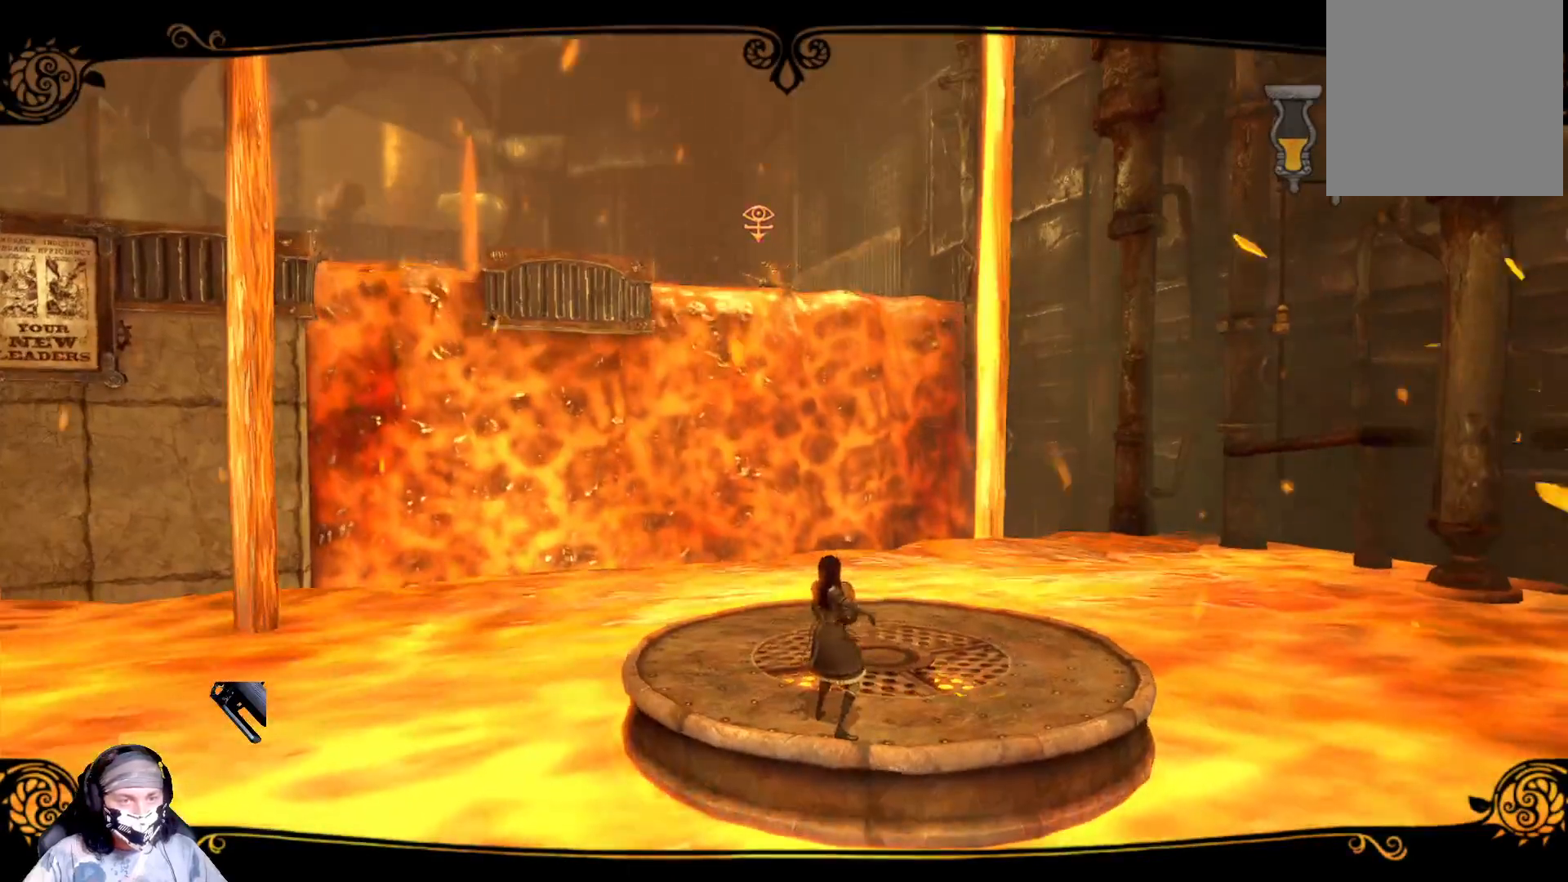
{"buttons": ["L2"], "left_stick": "up", "right_stick": "center", "events": [[67, "left_stick", "up"]]}
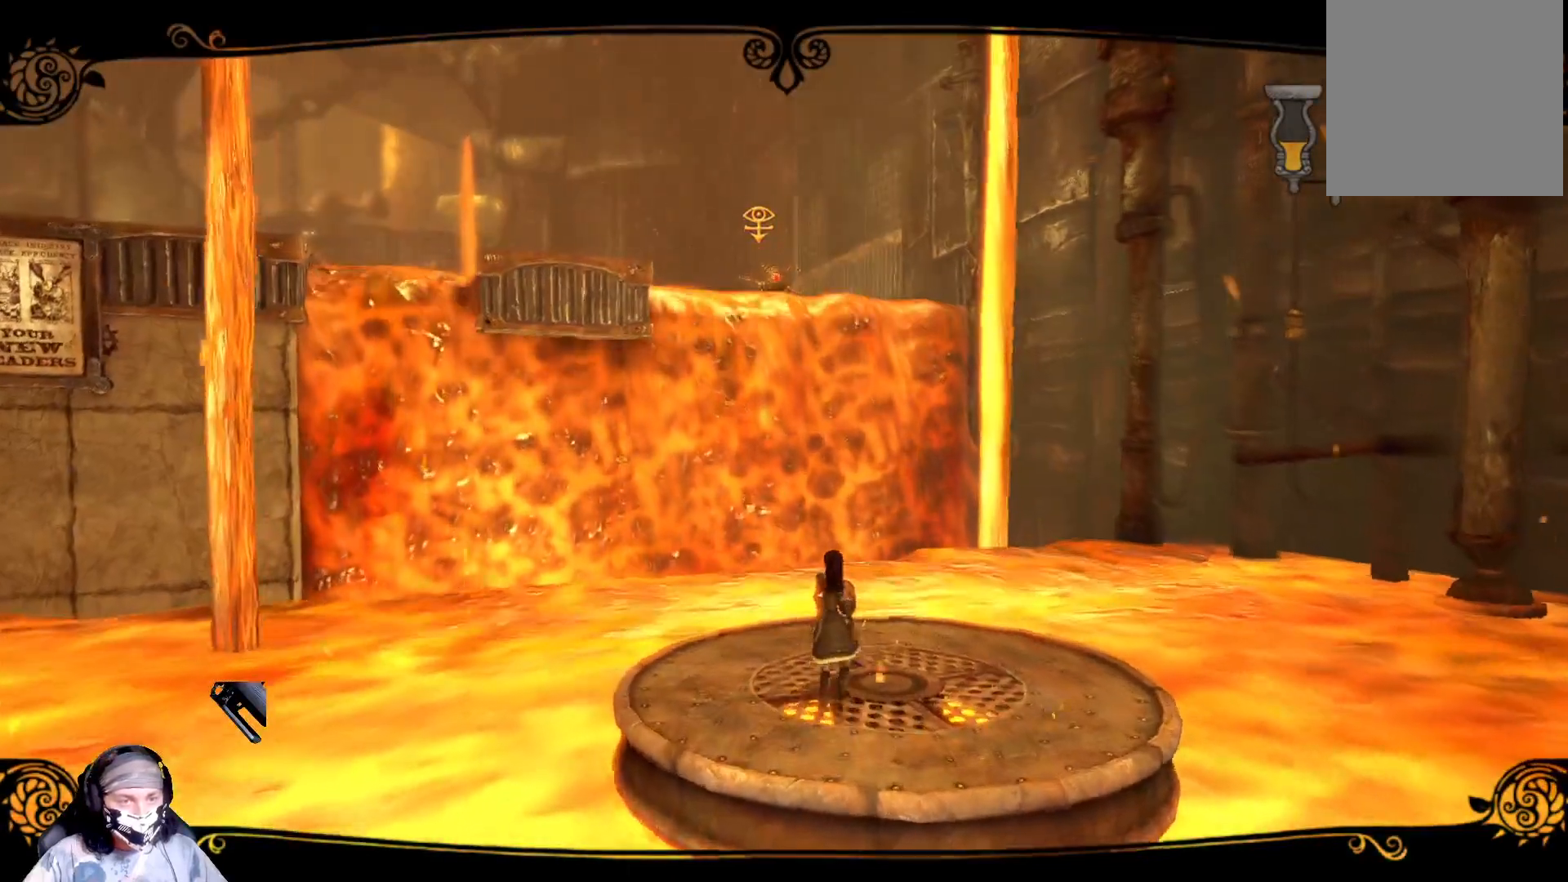
{"buttons": ["L2", "R2"], "left_stick": "center", "right_stick": "center", "events": [[33, "R2", "down"], [100, "left_stick", "center"]]}